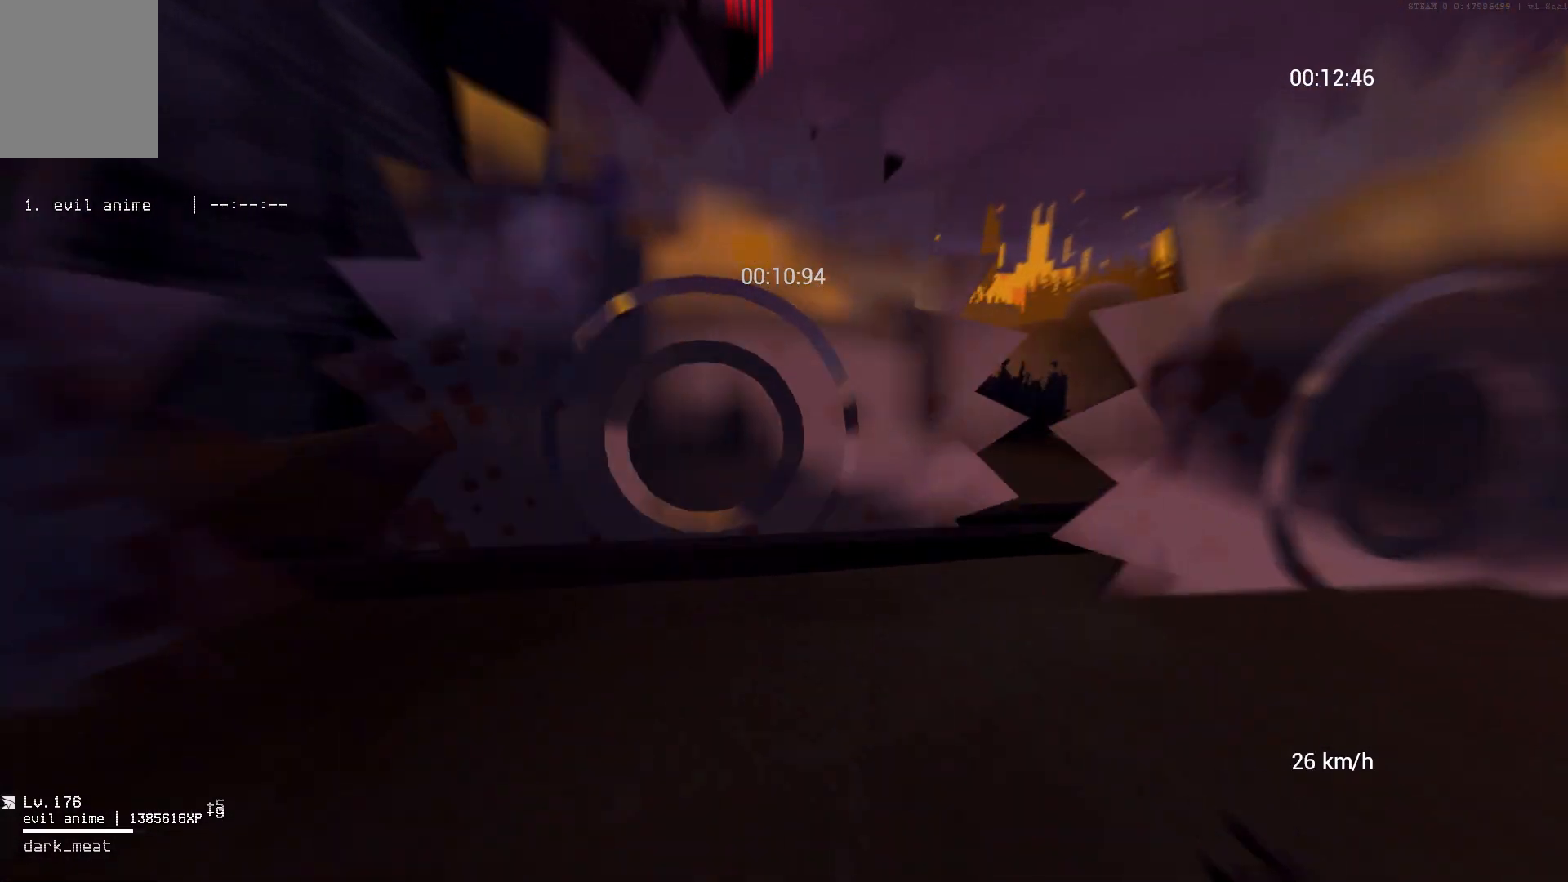
Gameplay with keyboard and mouse; each line is a JSON object with the keys and mouse buttons held at the frame after it. "events" lists presses ("down") and releases ("up") of "a", "ctrl", "d", "s", "shift", "space", "w", "mouse_left" and "mouse_right" between this image and that frame as [ms after this image, input, new state], when the widget could be followed in between. "mouse_left", "mouse_right" = the "left", "right" buttons of the "mouse" list. No other keys are recorded. Mouse movement is not recorded.
{"keys": ["w"], "mouse": [], "events": []}
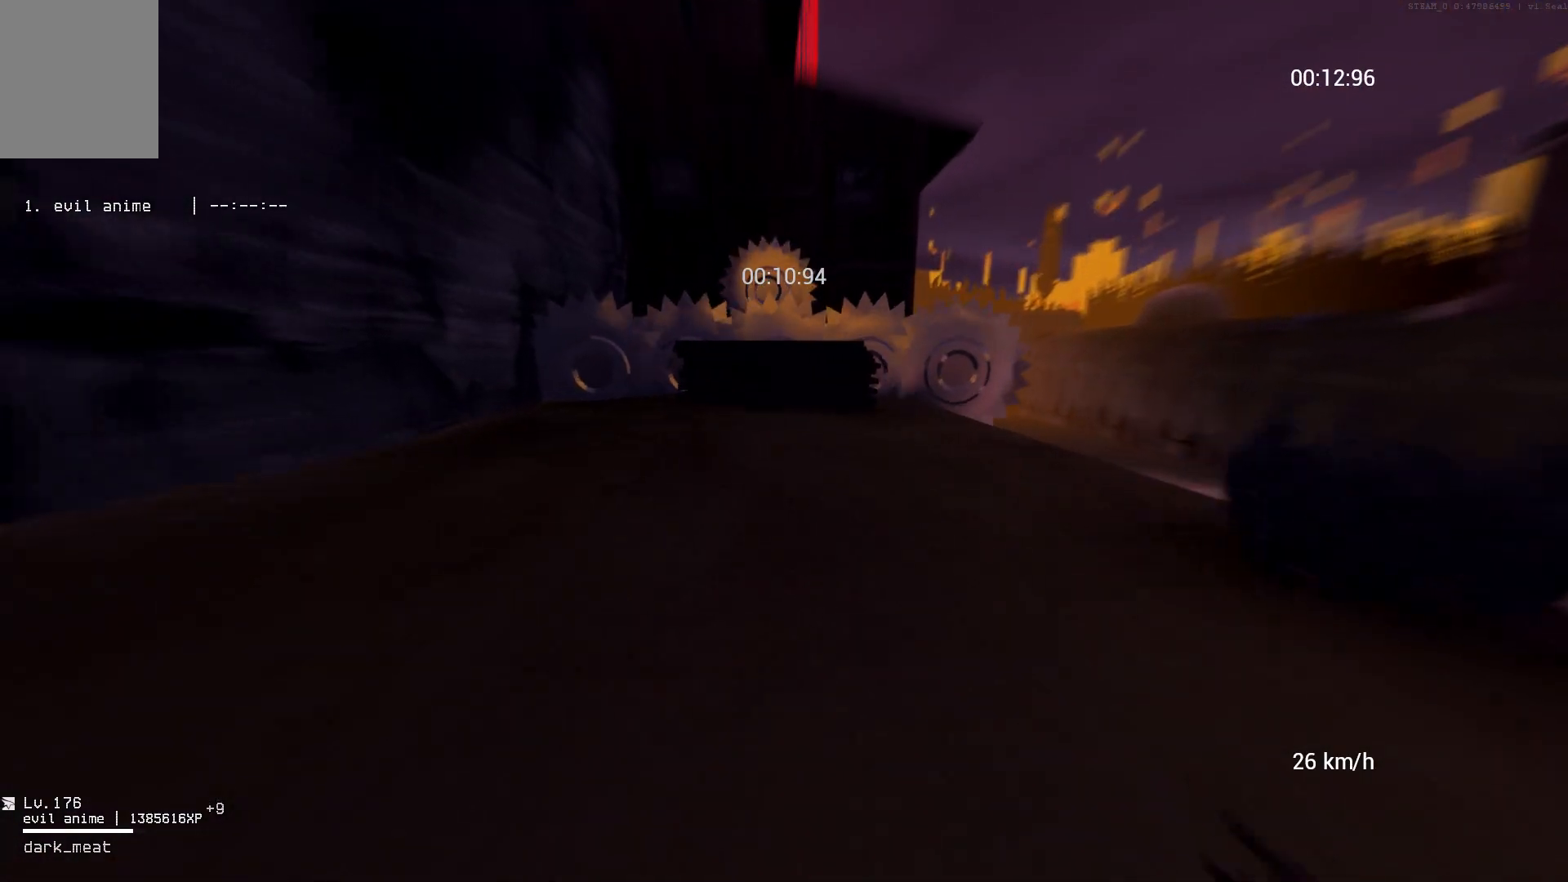
{"keys": ["w"], "mouse": [], "events": []}
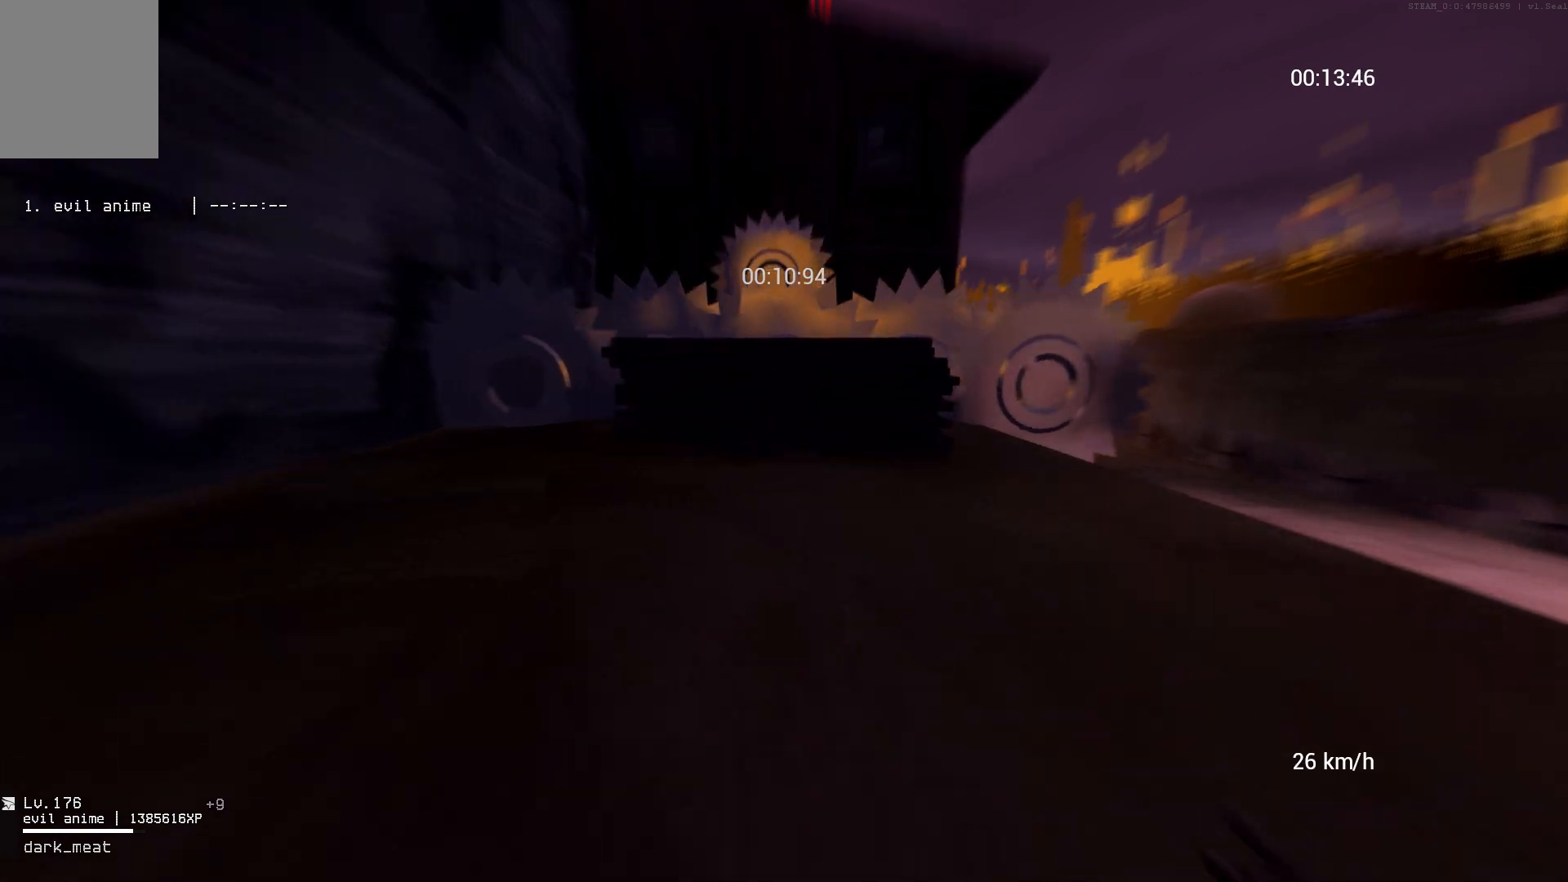
{"keys": ["w"], "mouse": [], "events": []}
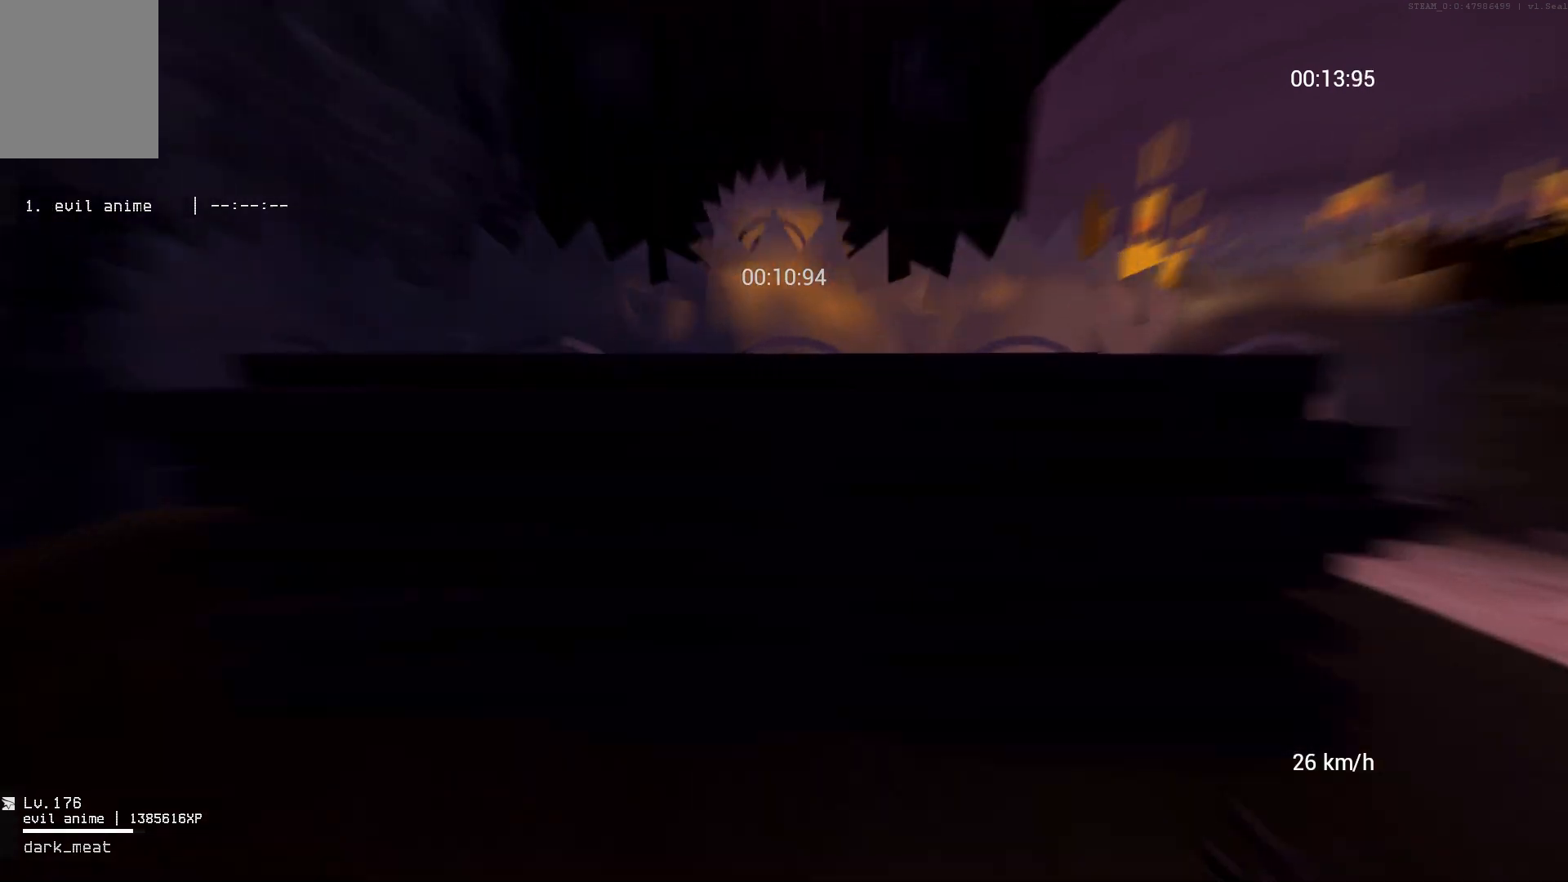
{"keys": ["space", "w"], "mouse": [], "events": [[17, "space", "down"]]}
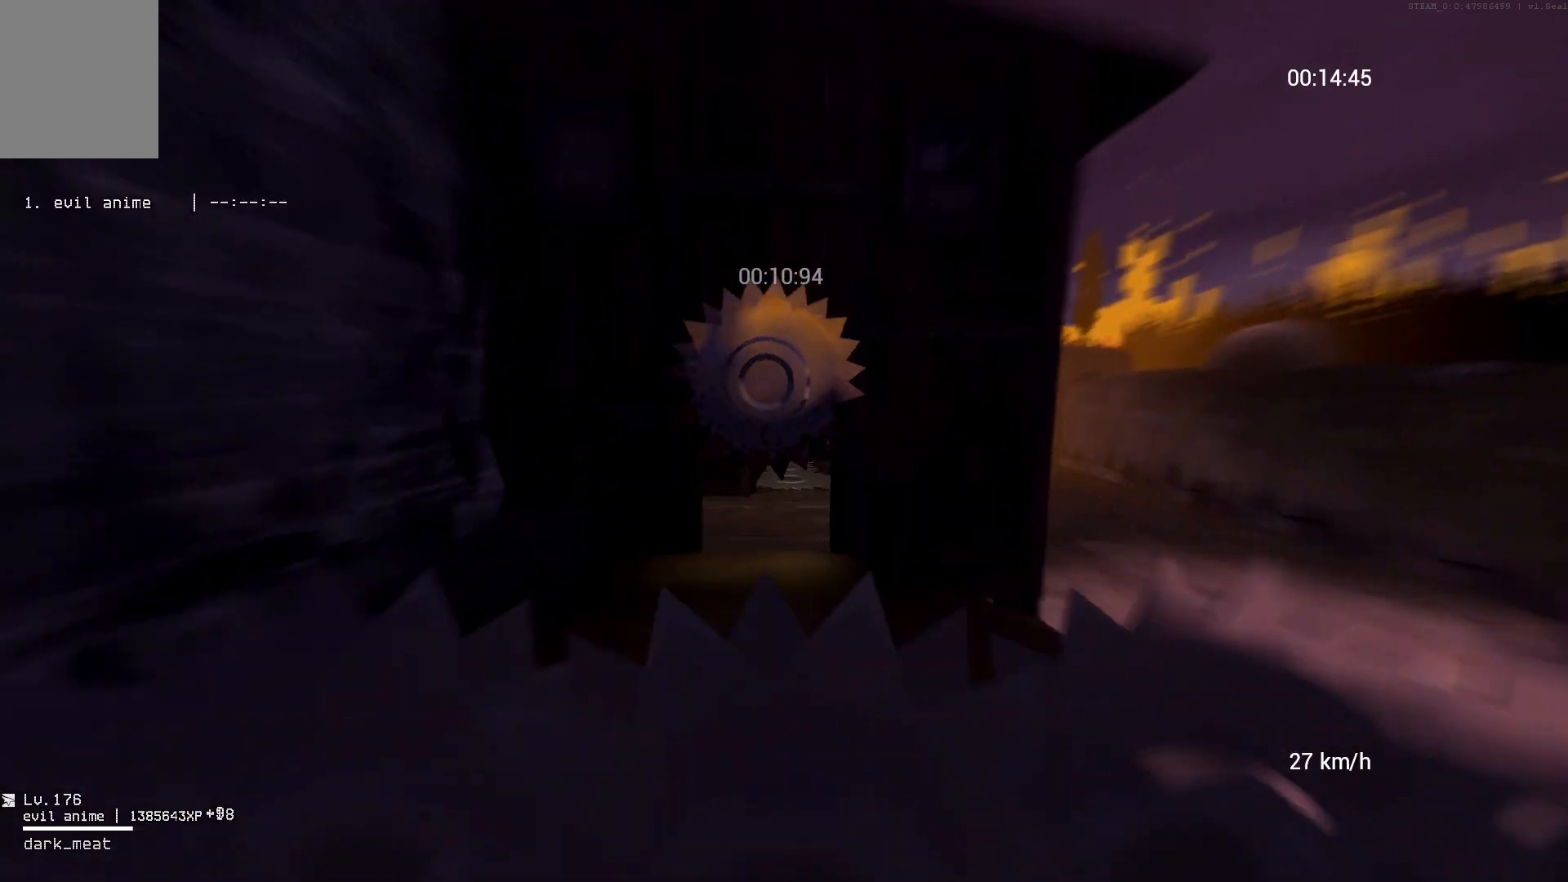
{"keys": ["w"], "mouse": [], "events": [[150, "space", "up"]]}
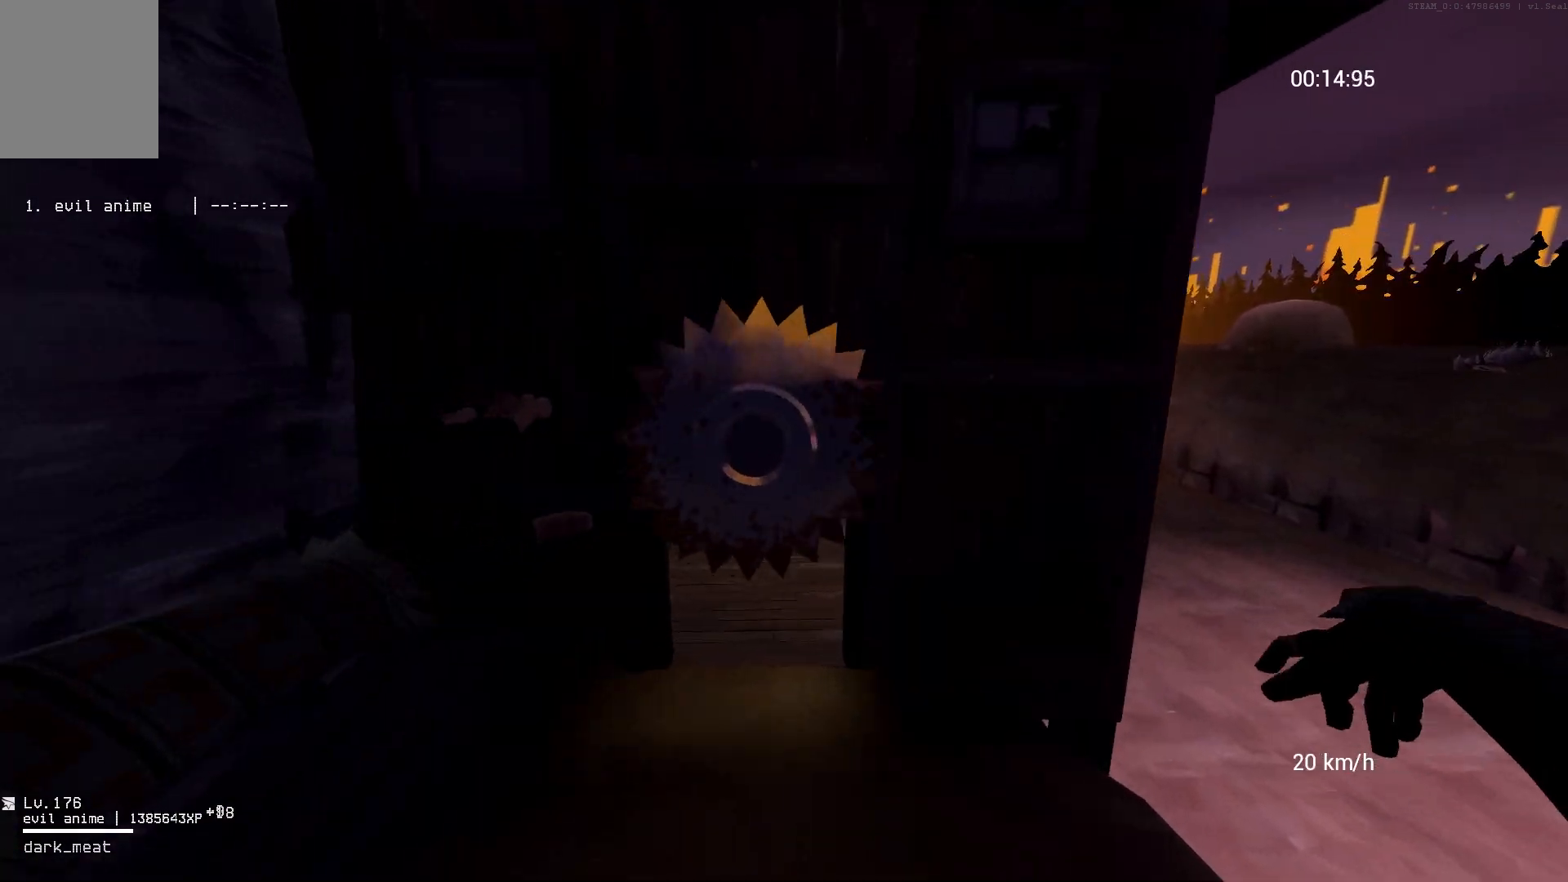
{"keys": ["w"], "mouse": [], "events": []}
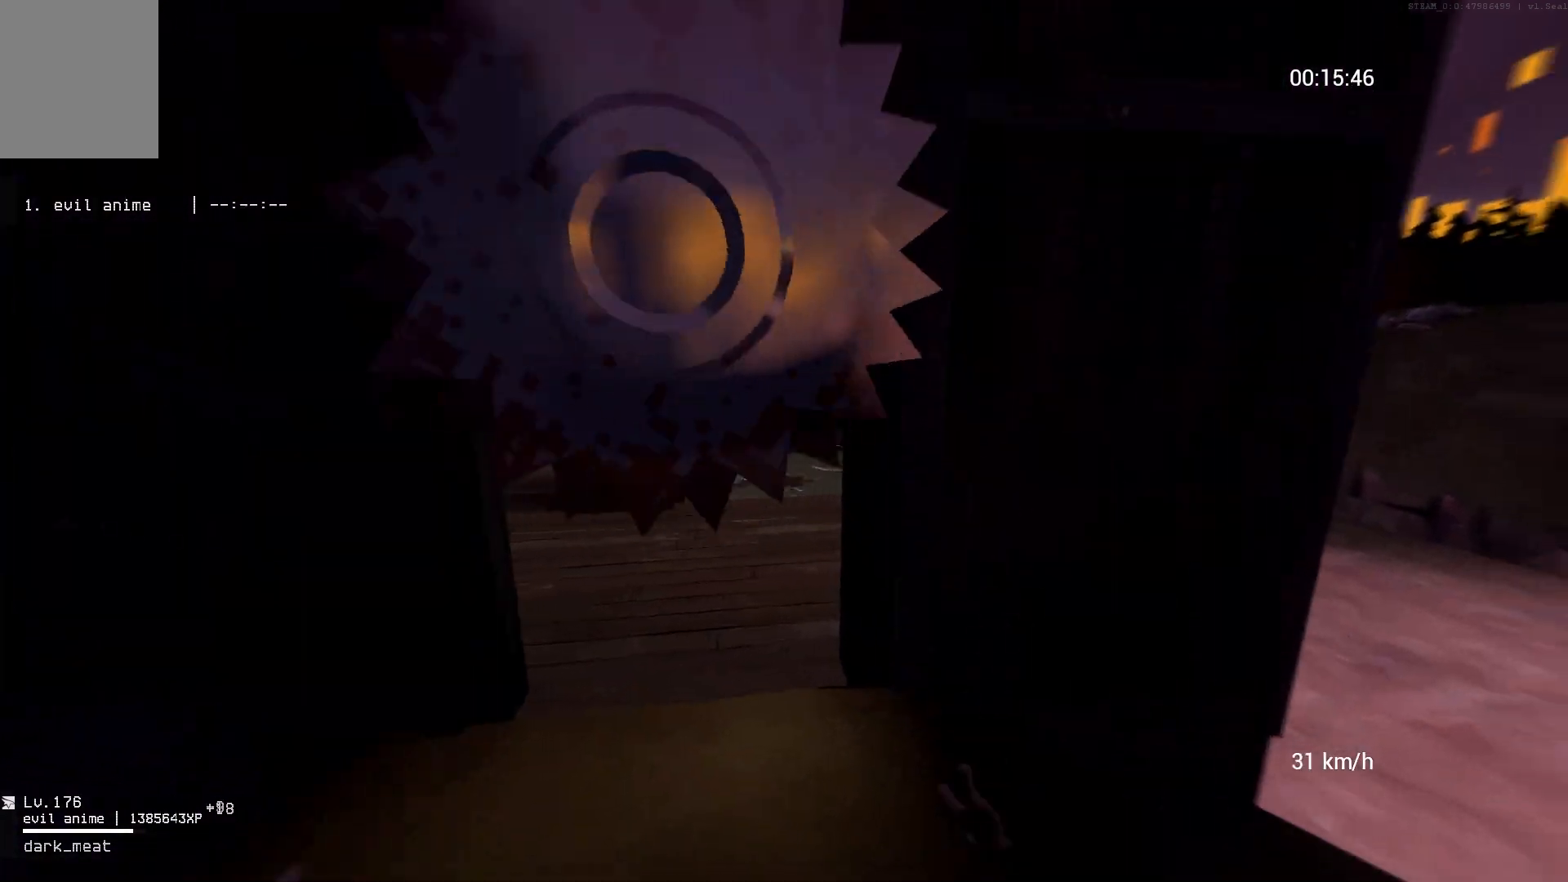
{"keys": ["ctrl", "w"], "mouse": [], "events": [[267, "ctrl", "down"]]}
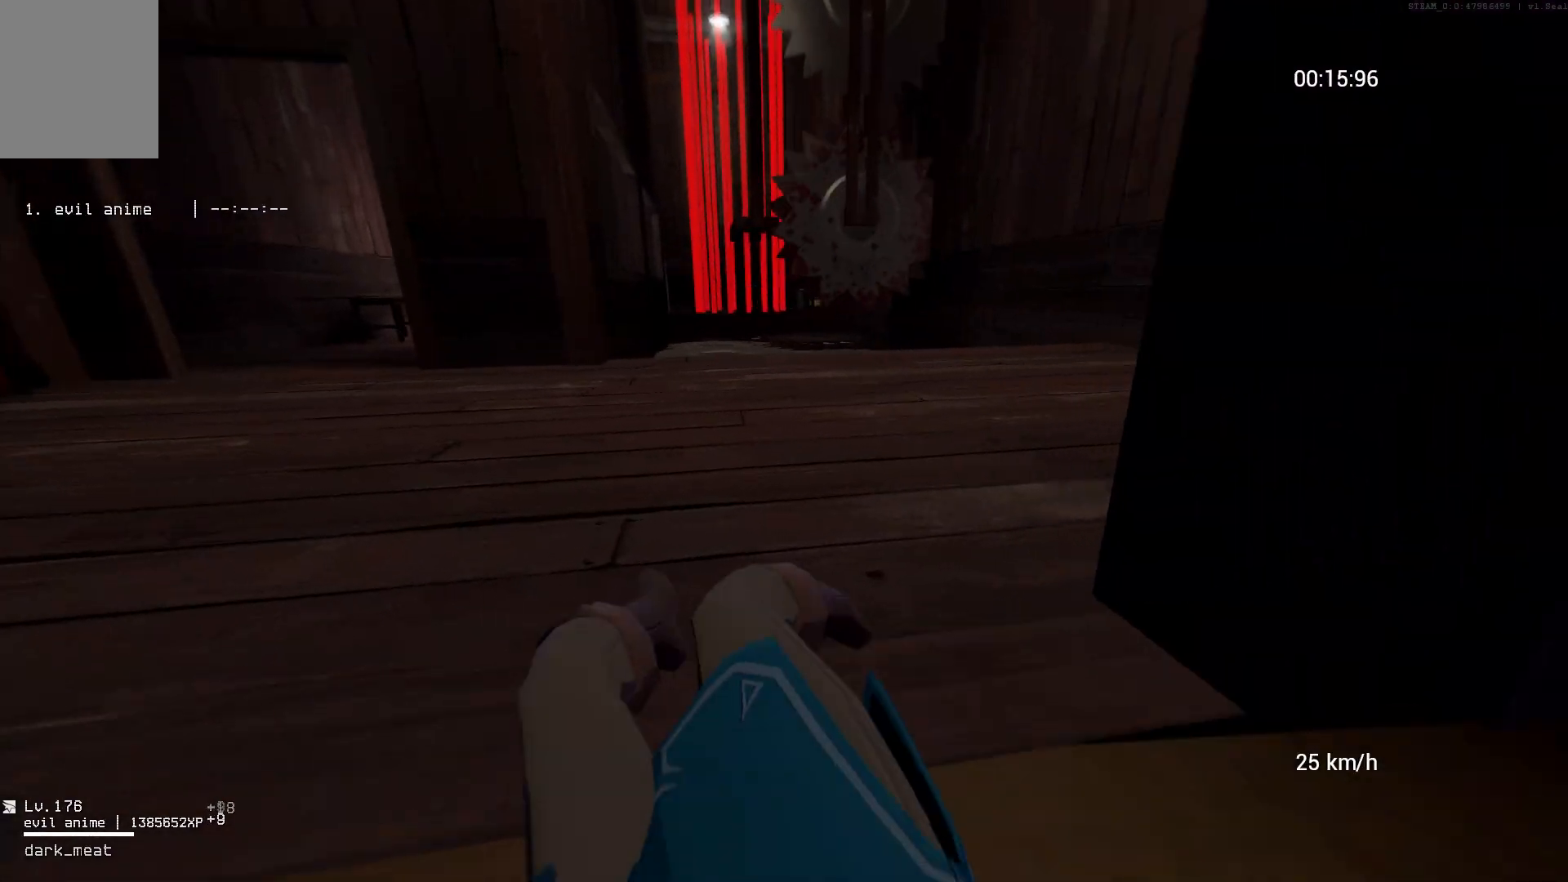
{"keys": ["d"], "mouse": [], "events": [[217, "ctrl", "up"], [267, "d", "down"], [467, "w", "up"]]}
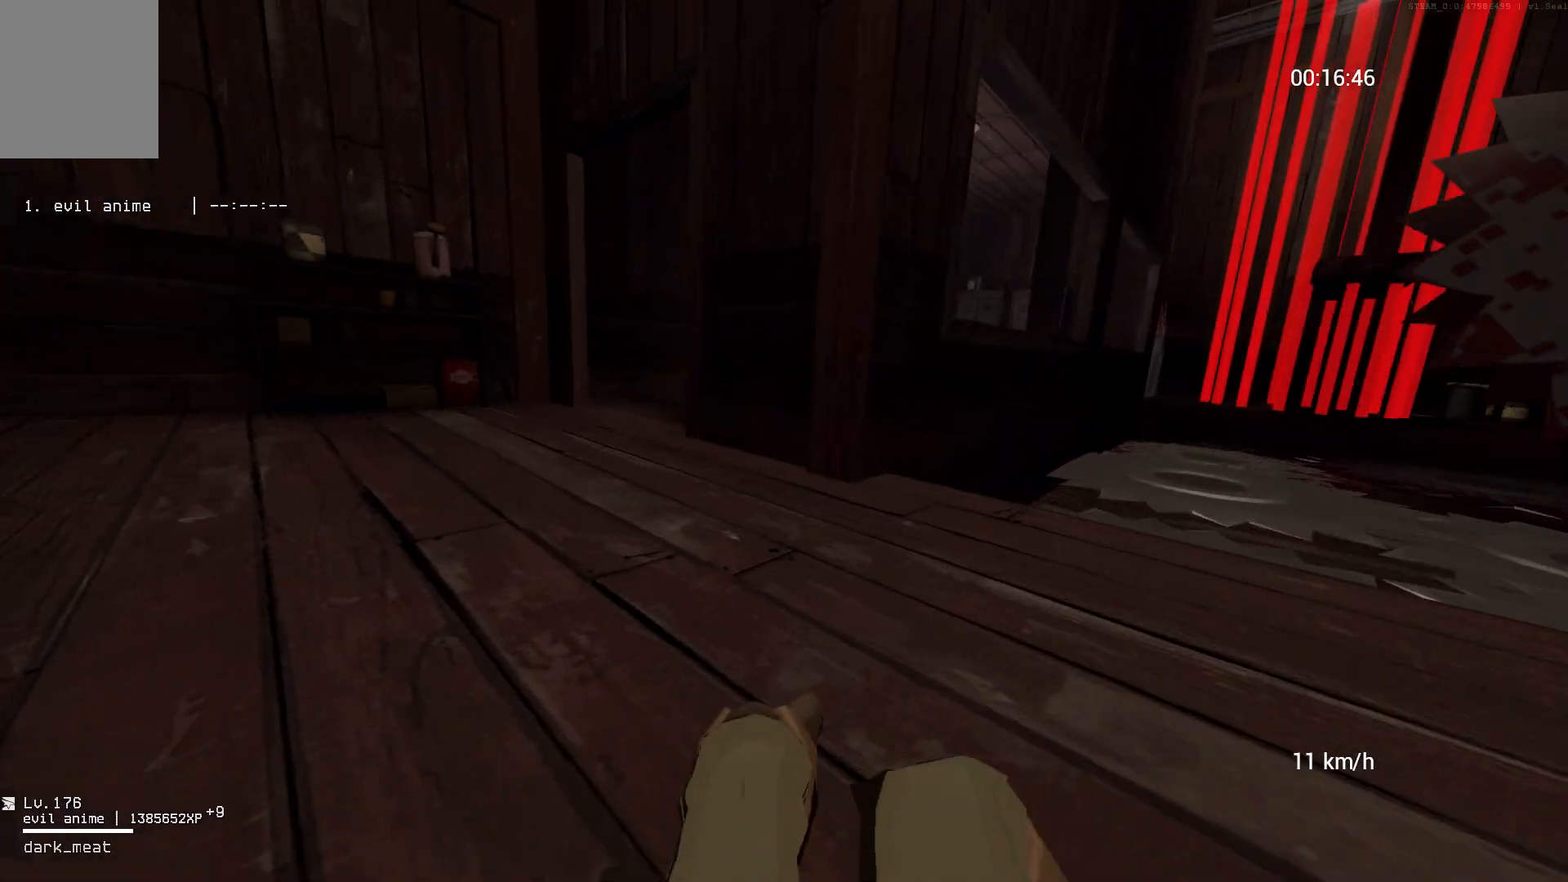
{"keys": ["space", "w"], "mouse": [], "events": [[33, "mouse_right", "down"], [50, "space", "down"], [83, "w", "down"], [133, "d", "up"], [167, "mouse_right", "up"]]}
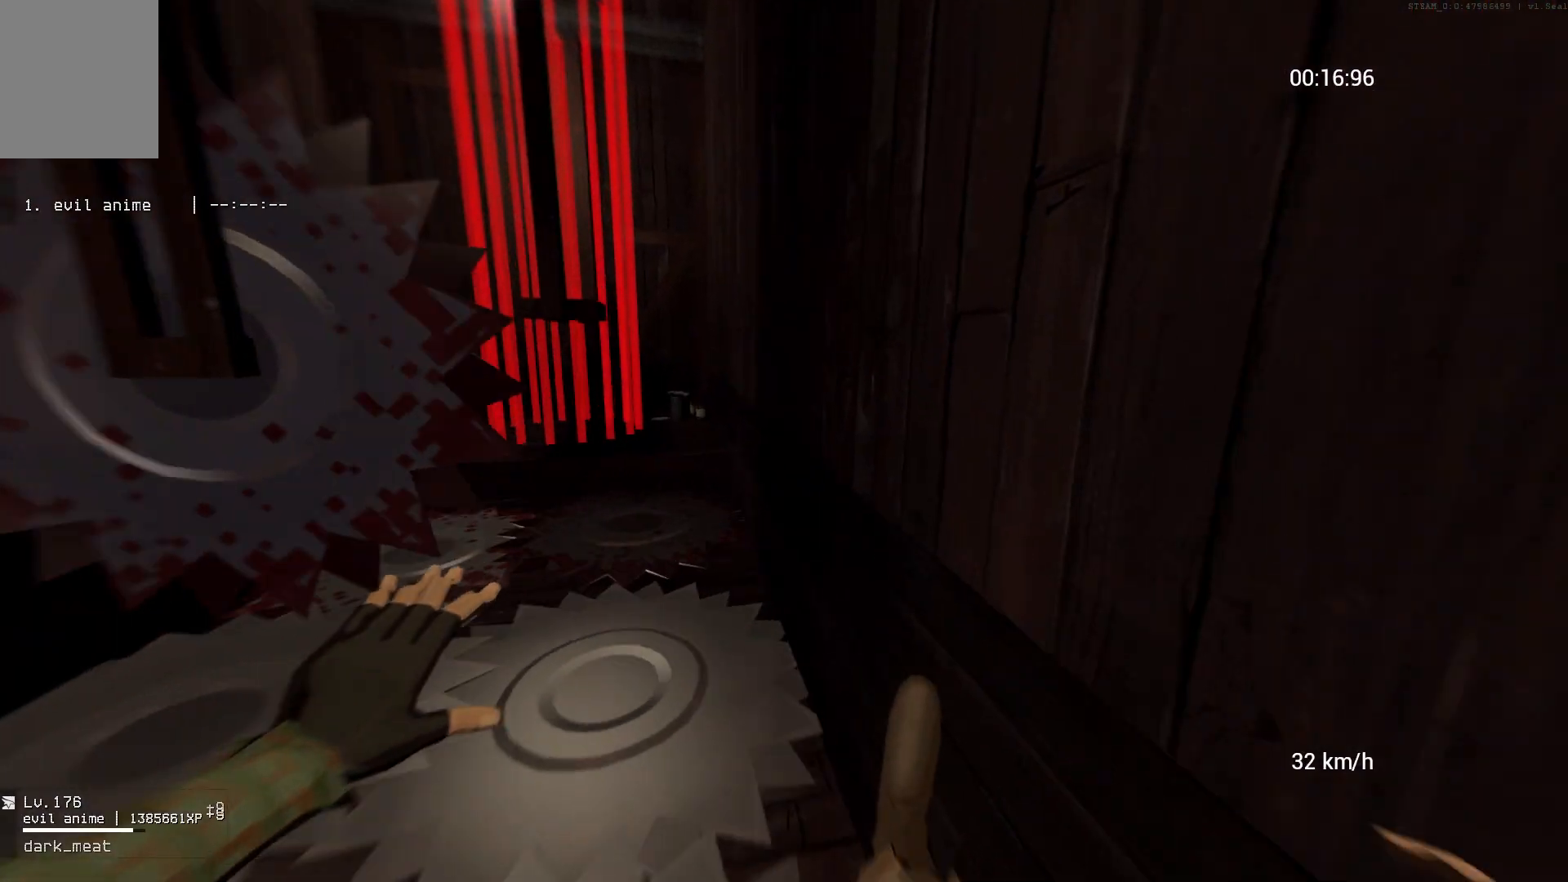
{"keys": ["w"], "mouse": ["left"], "events": [[350, "space", "up"], [400, "mouse_left", "down"]]}
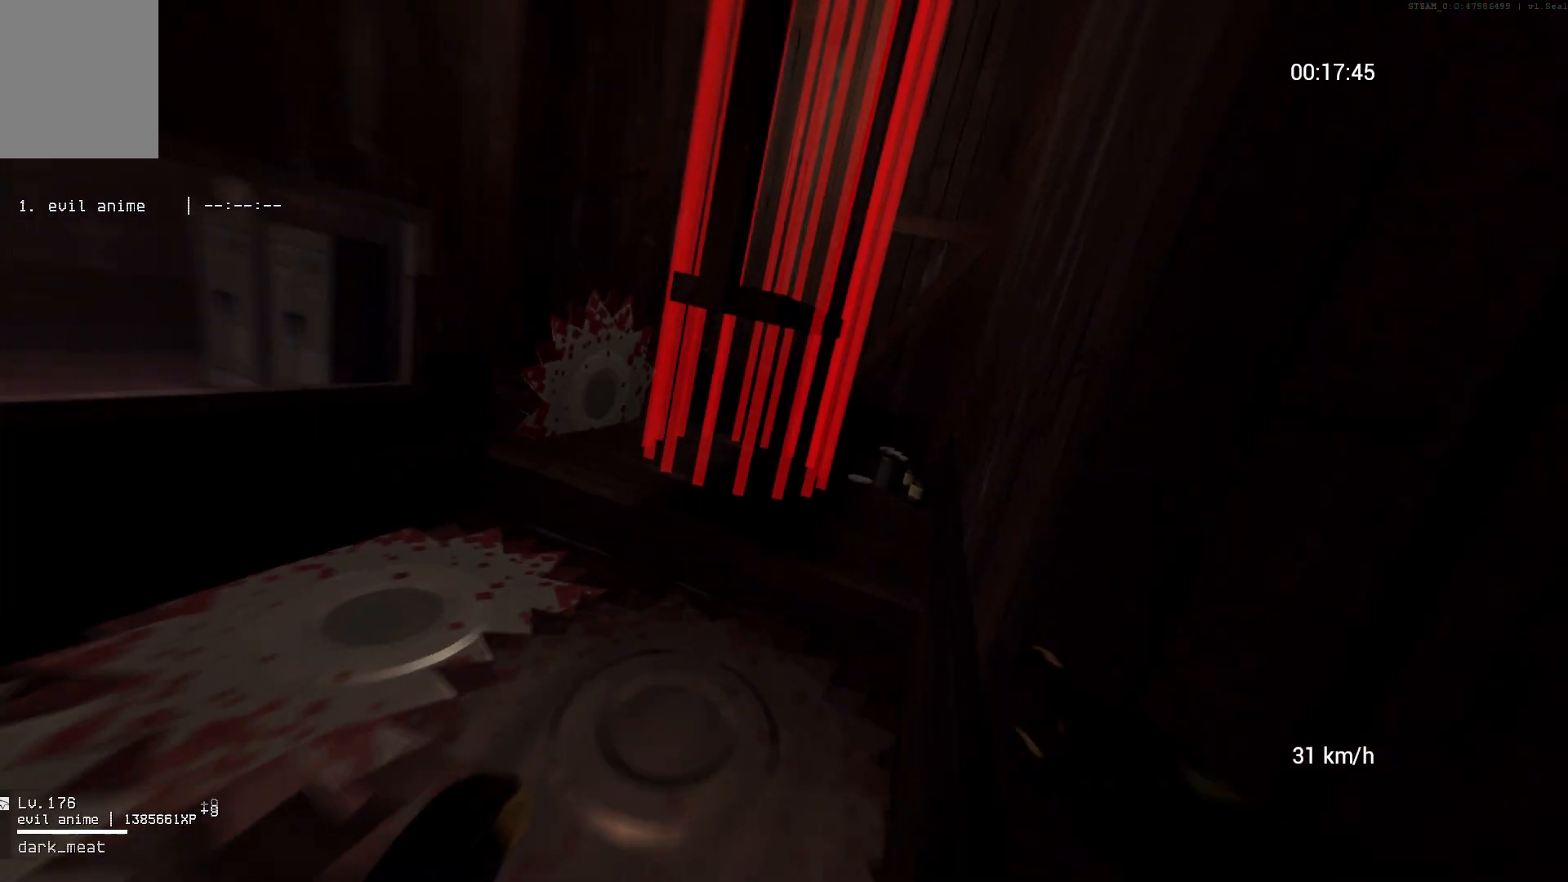
{"keys": ["w"], "mouse": [], "events": [[17, "mouse_left", "up"]]}
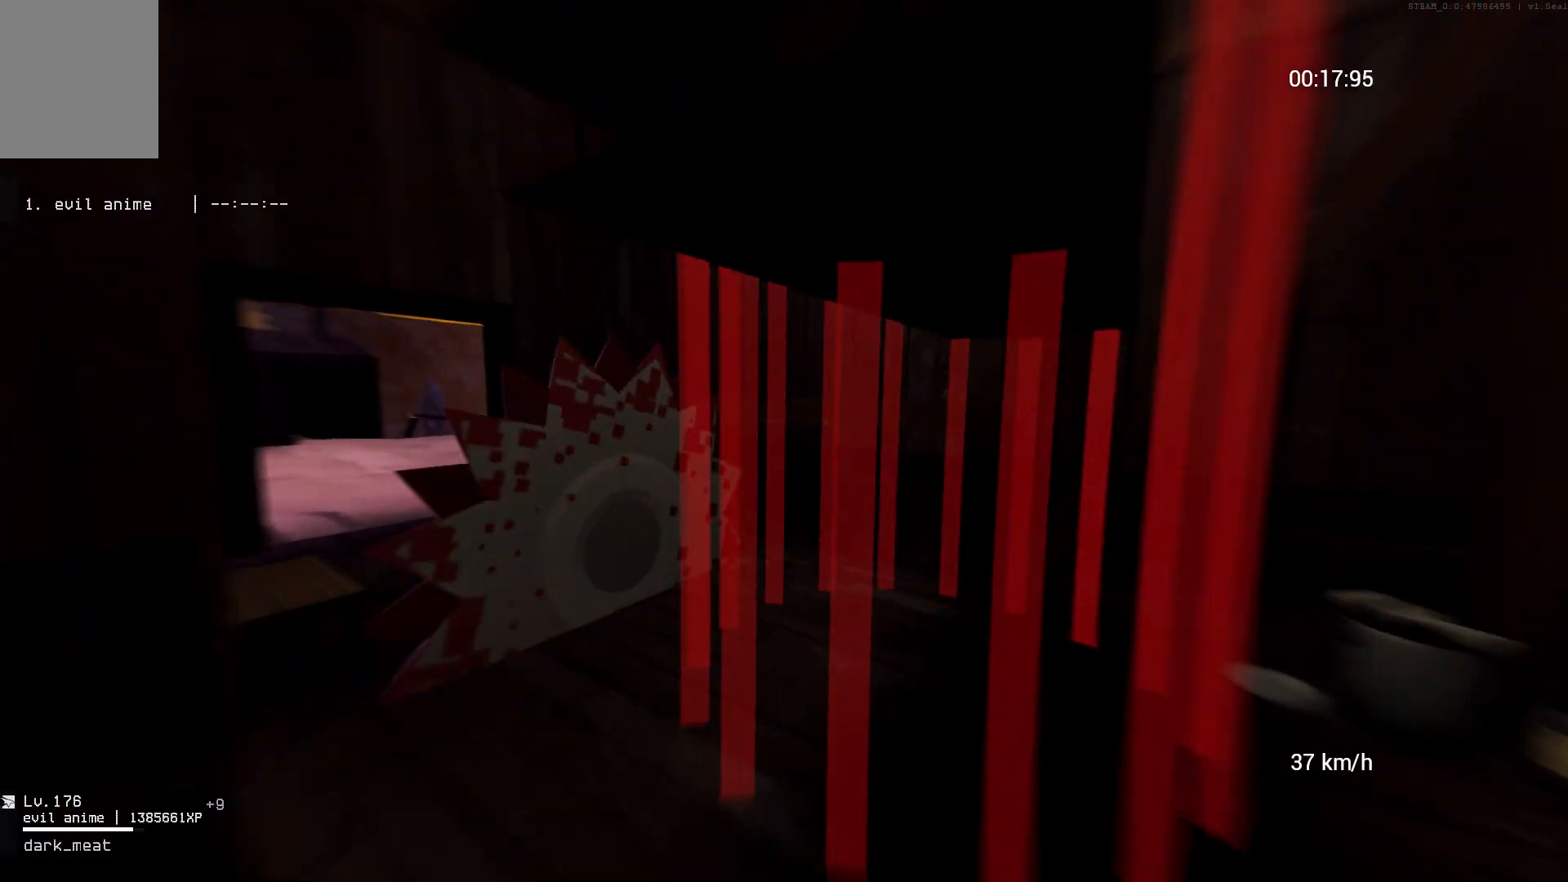
{"keys": ["space", "w"], "mouse": [], "events": [[350, "space", "down"]]}
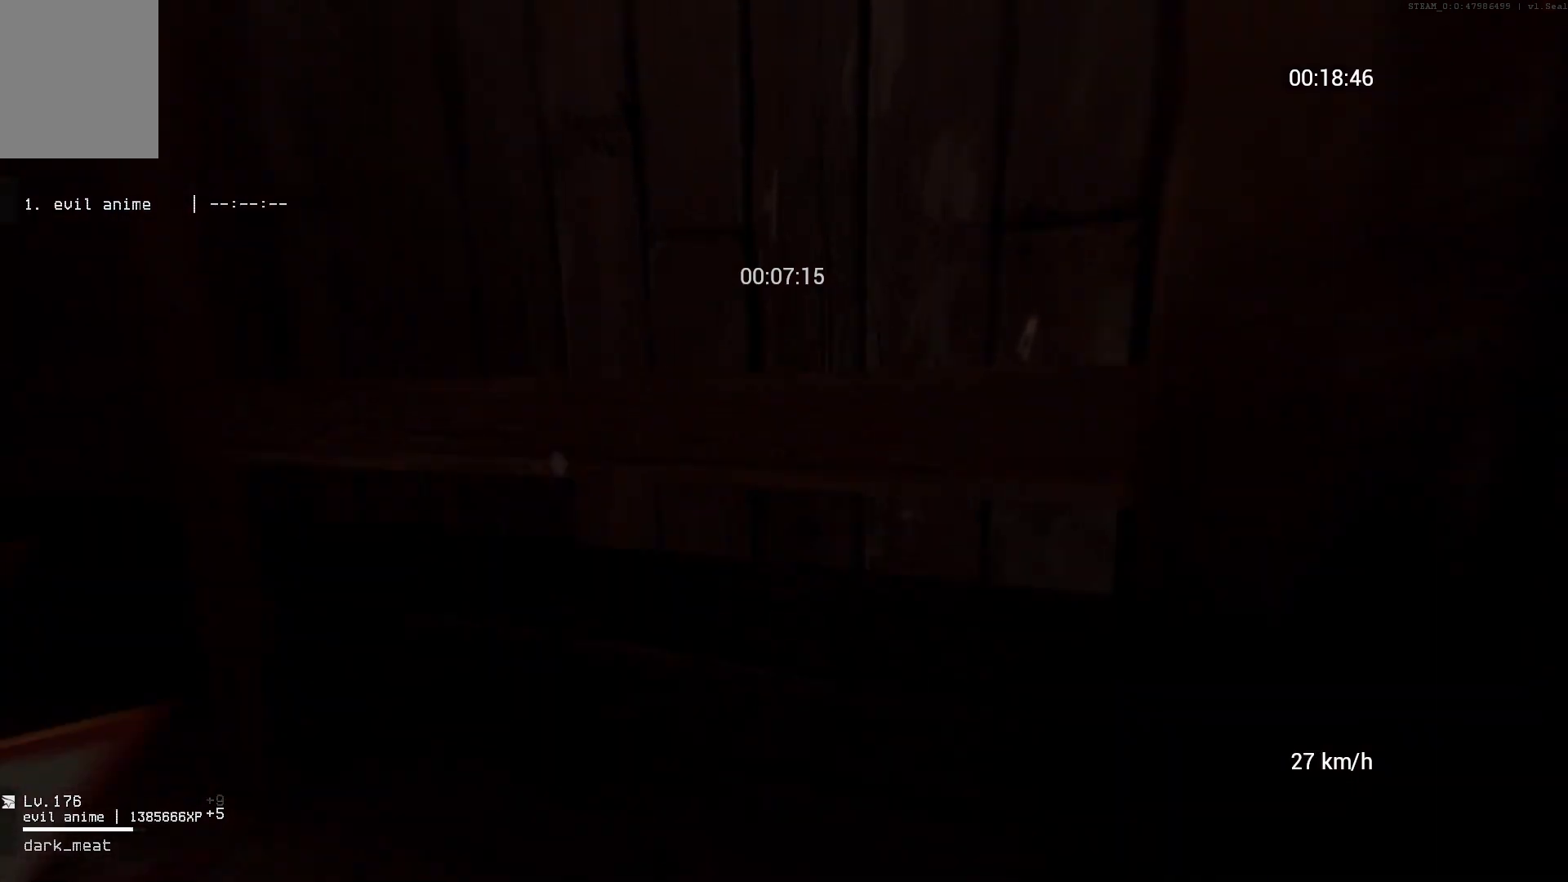
{"keys": [], "mouse": [], "events": [[317, "space", "up"], [317, "w", "up"], [350, "mouse_right", "down"], [450, "mouse_right", "up"]]}
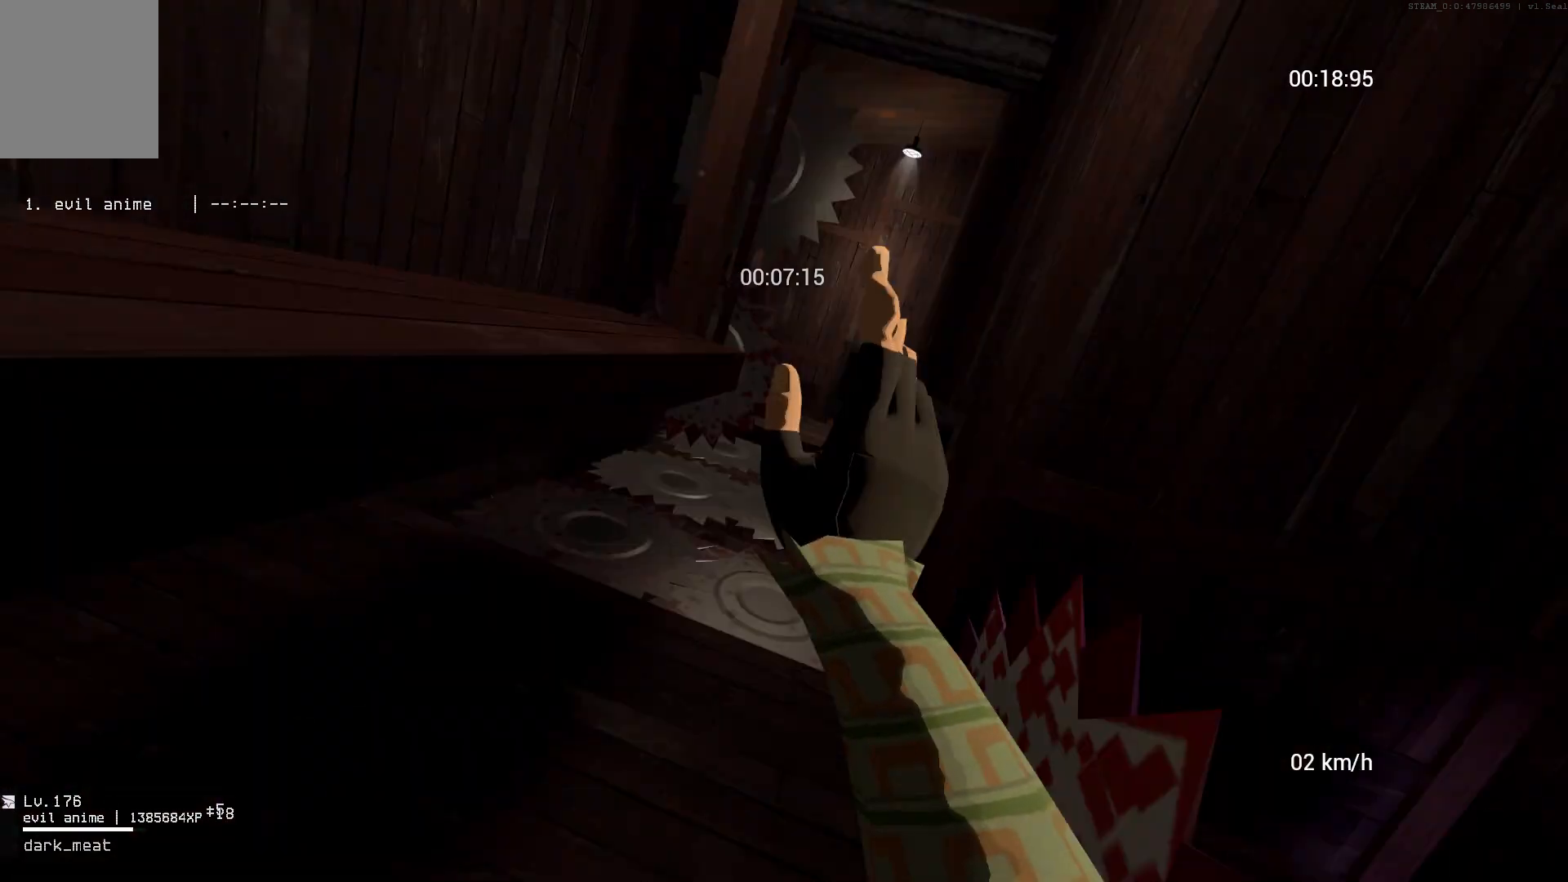
{"keys": ["d"], "mouse": [], "events": [[200, "space", "down"], [317, "ctrl", "down"], [350, "d", "down"], [350, "space", "up"], [433, "ctrl", "up"]]}
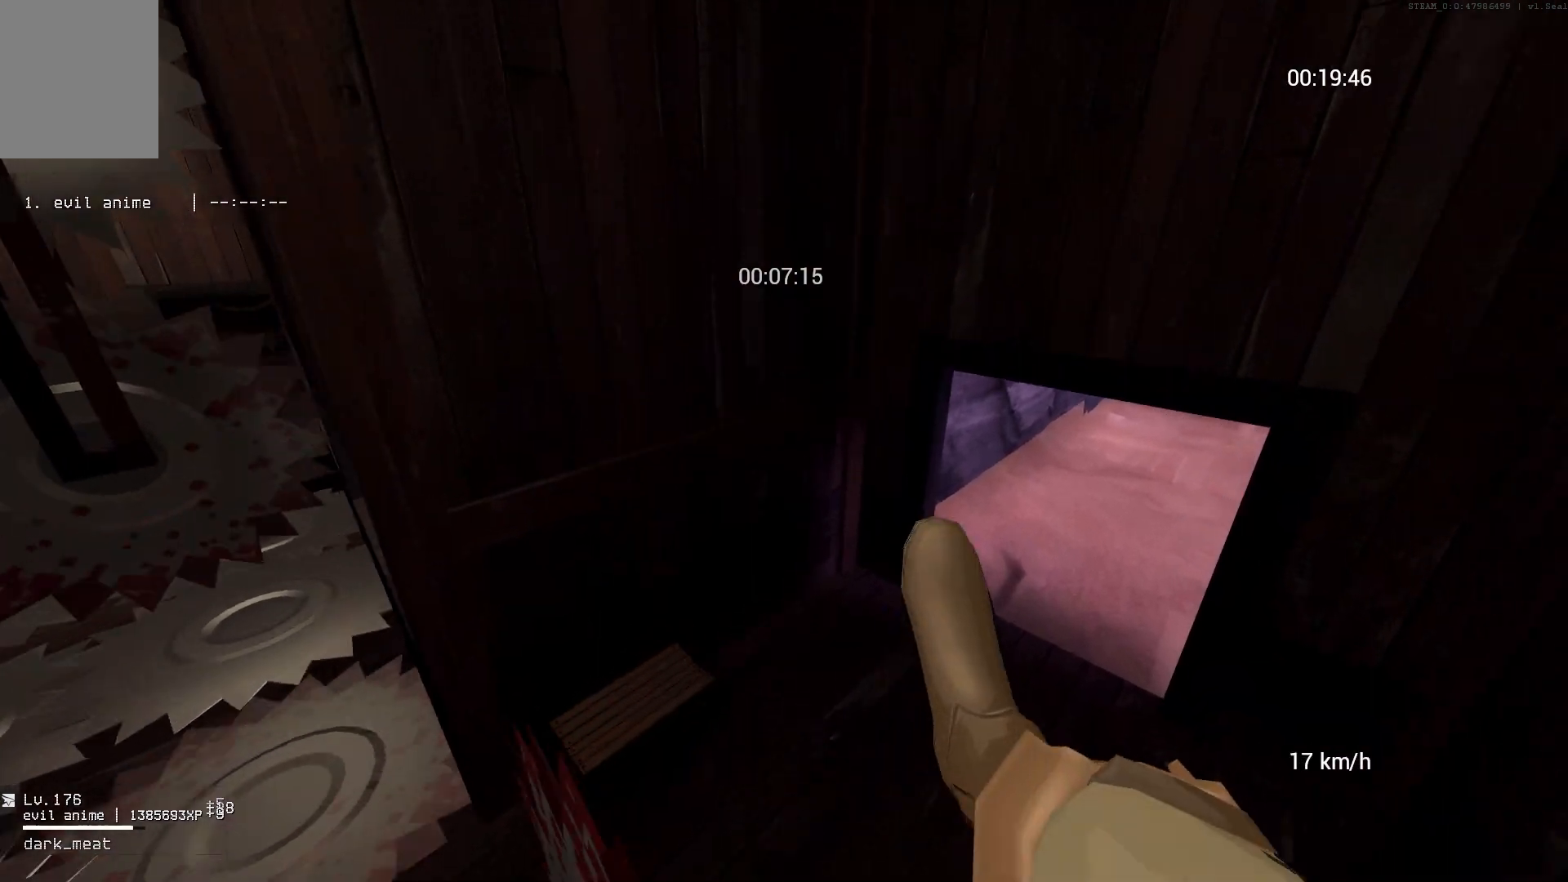
{"keys": ["d", "s"], "mouse": [], "events": [[150, "s", "down"]]}
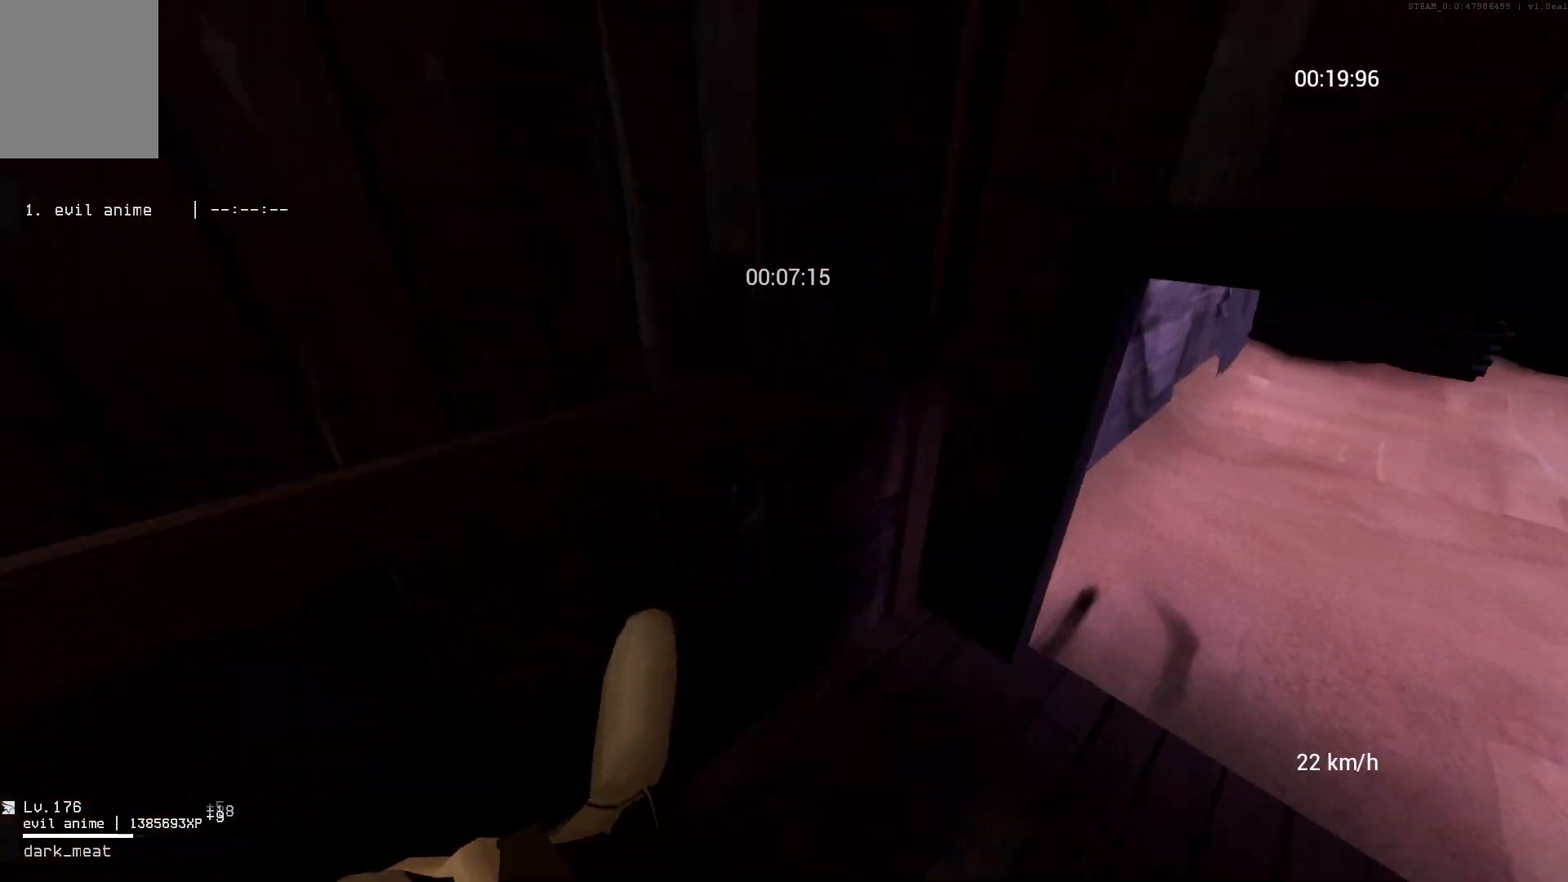
{"keys": ["d", "space"], "mouse": ["right"], "events": [[17, "s", "up"], [400, "mouse_right", "down"], [417, "space", "down"]]}
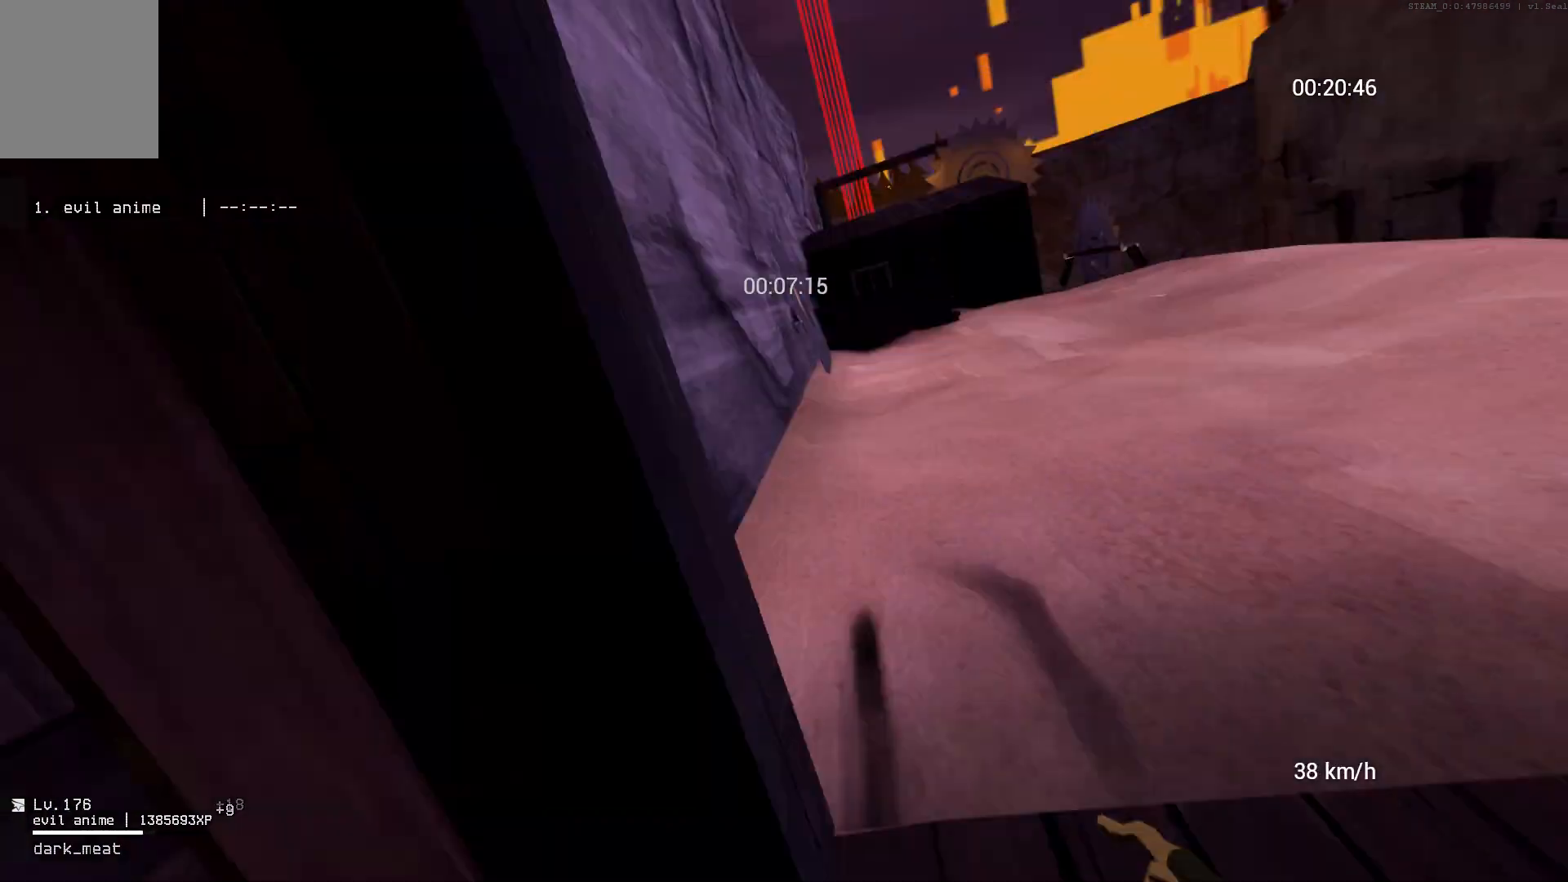
{"keys": ["w"], "mouse": [], "events": [[33, "mouse_right", "up"], [33, "space", "up"], [50, "d", "up"], [50, "w", "down"]]}
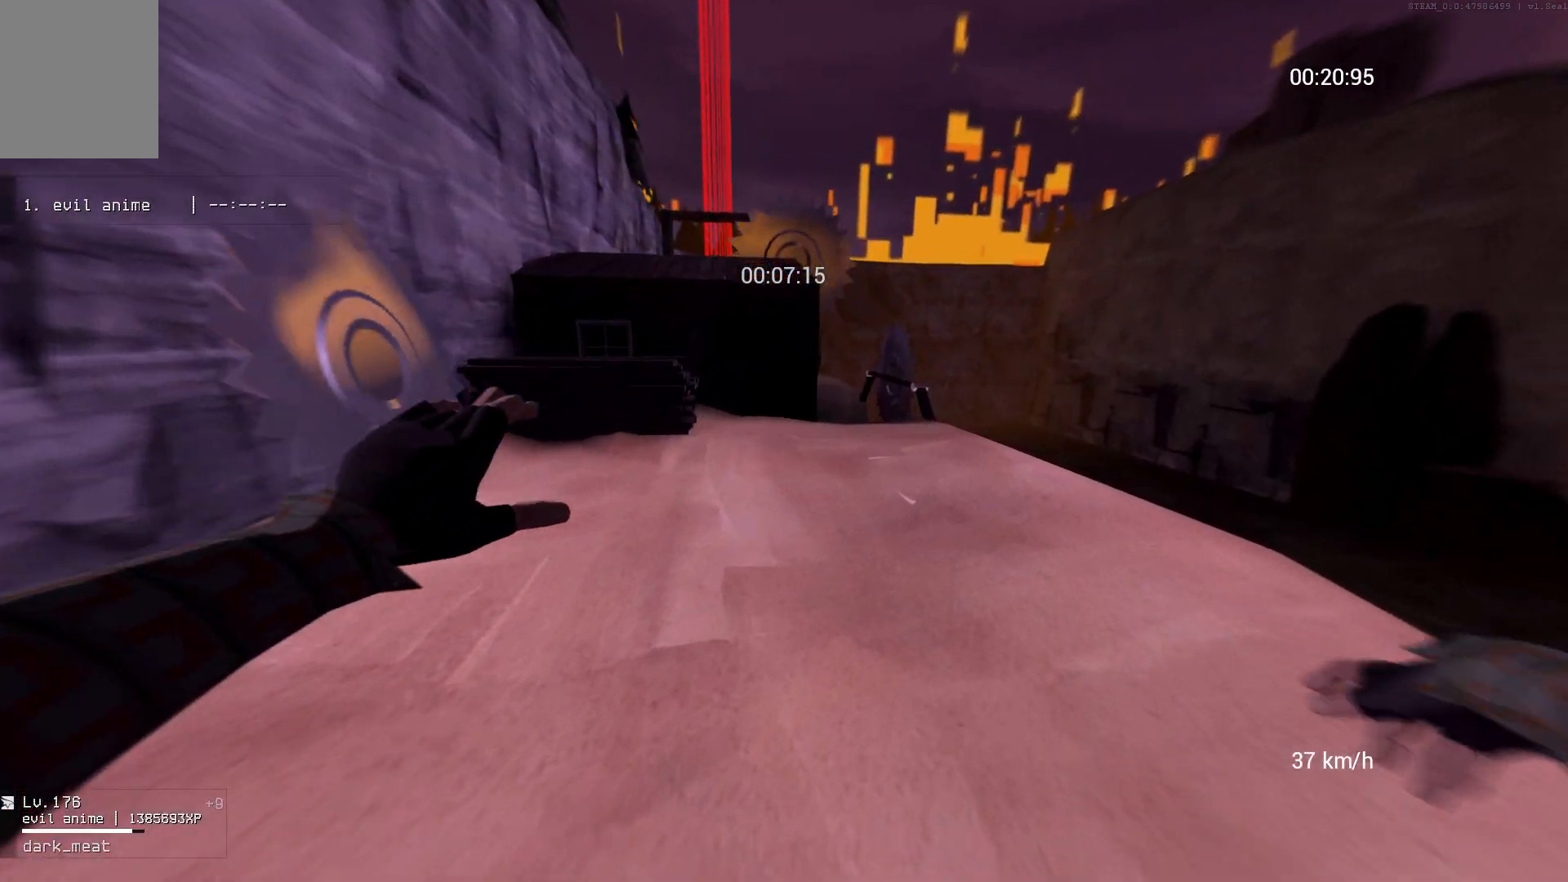
{"keys": ["w"], "mouse": [], "events": [[67, "d", "down"], [417, "d", "up"]]}
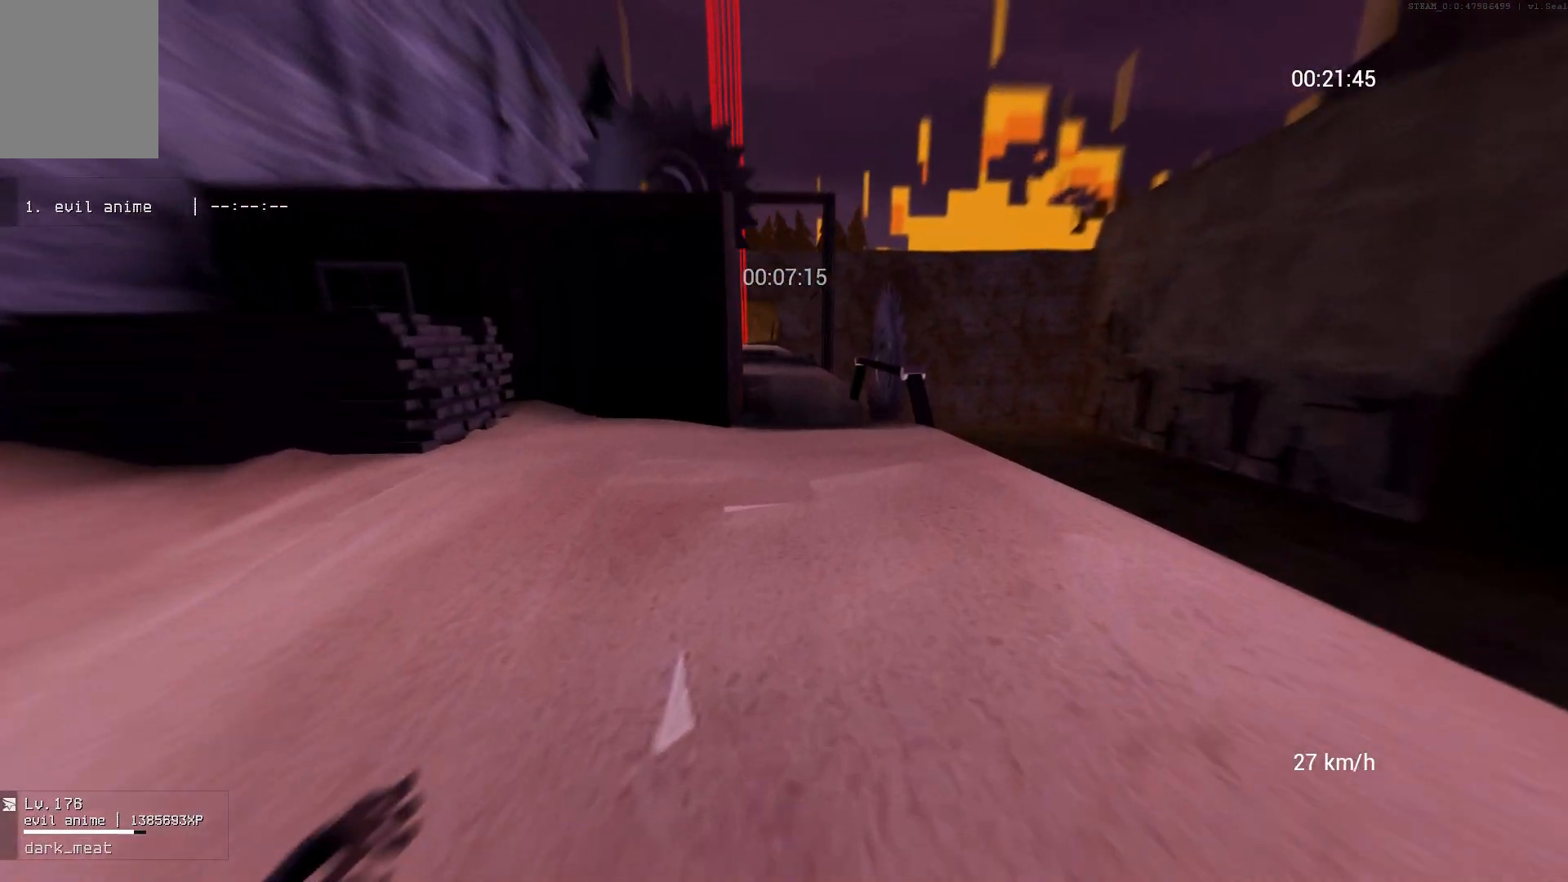
{"keys": ["w"], "mouse": [], "events": [[167, "d", "down"], [333, "d", "up"]]}
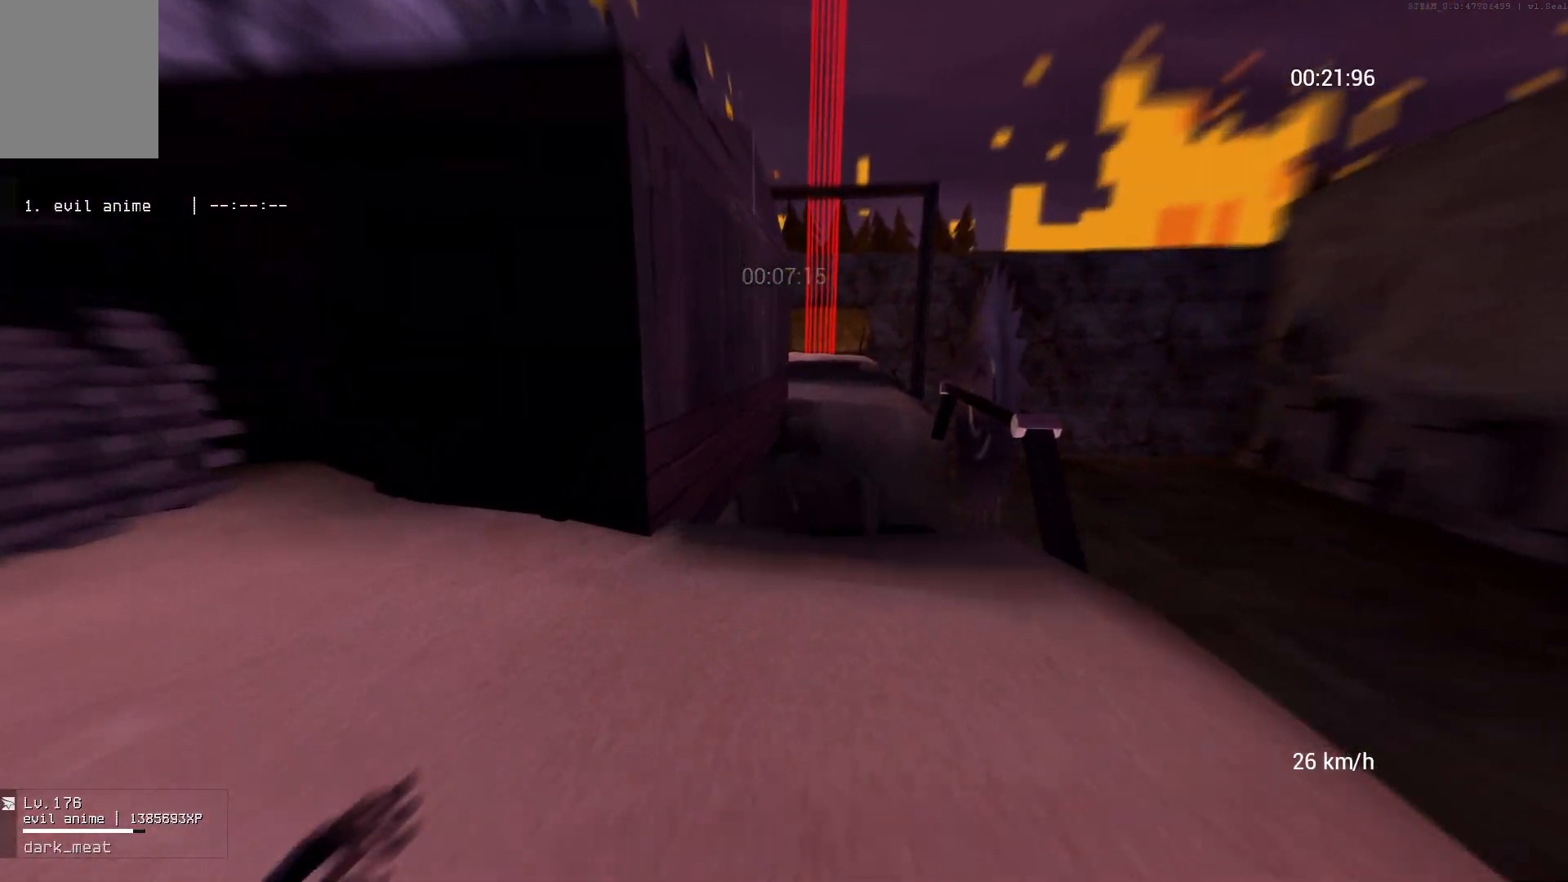
{"keys": ["w"], "mouse": [], "events": []}
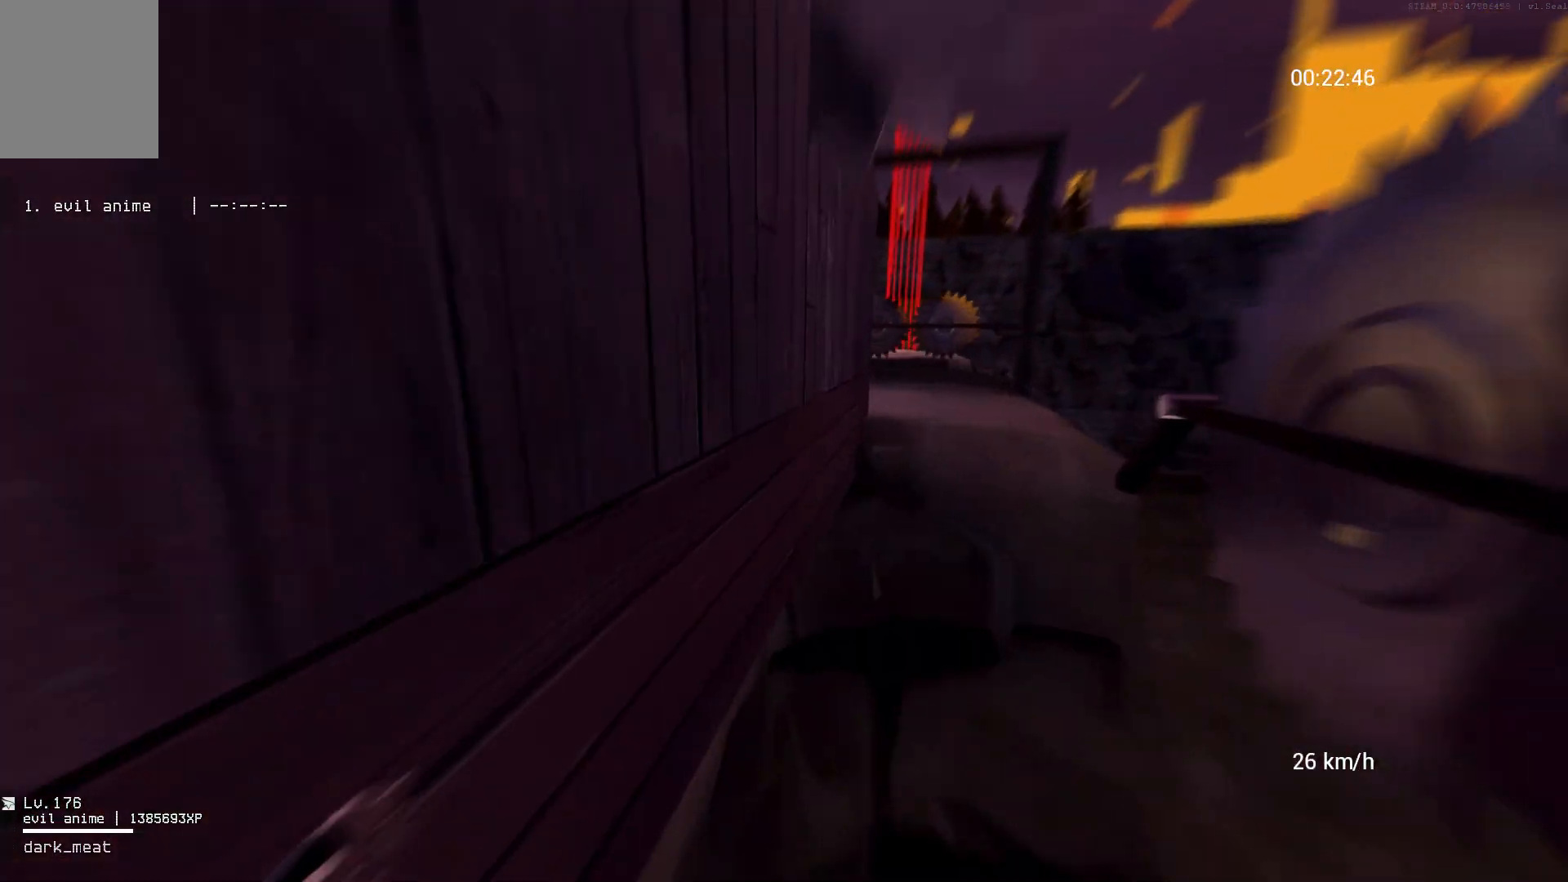
{"keys": ["space", "w"], "mouse": [], "events": [[367, "space", "down"]]}
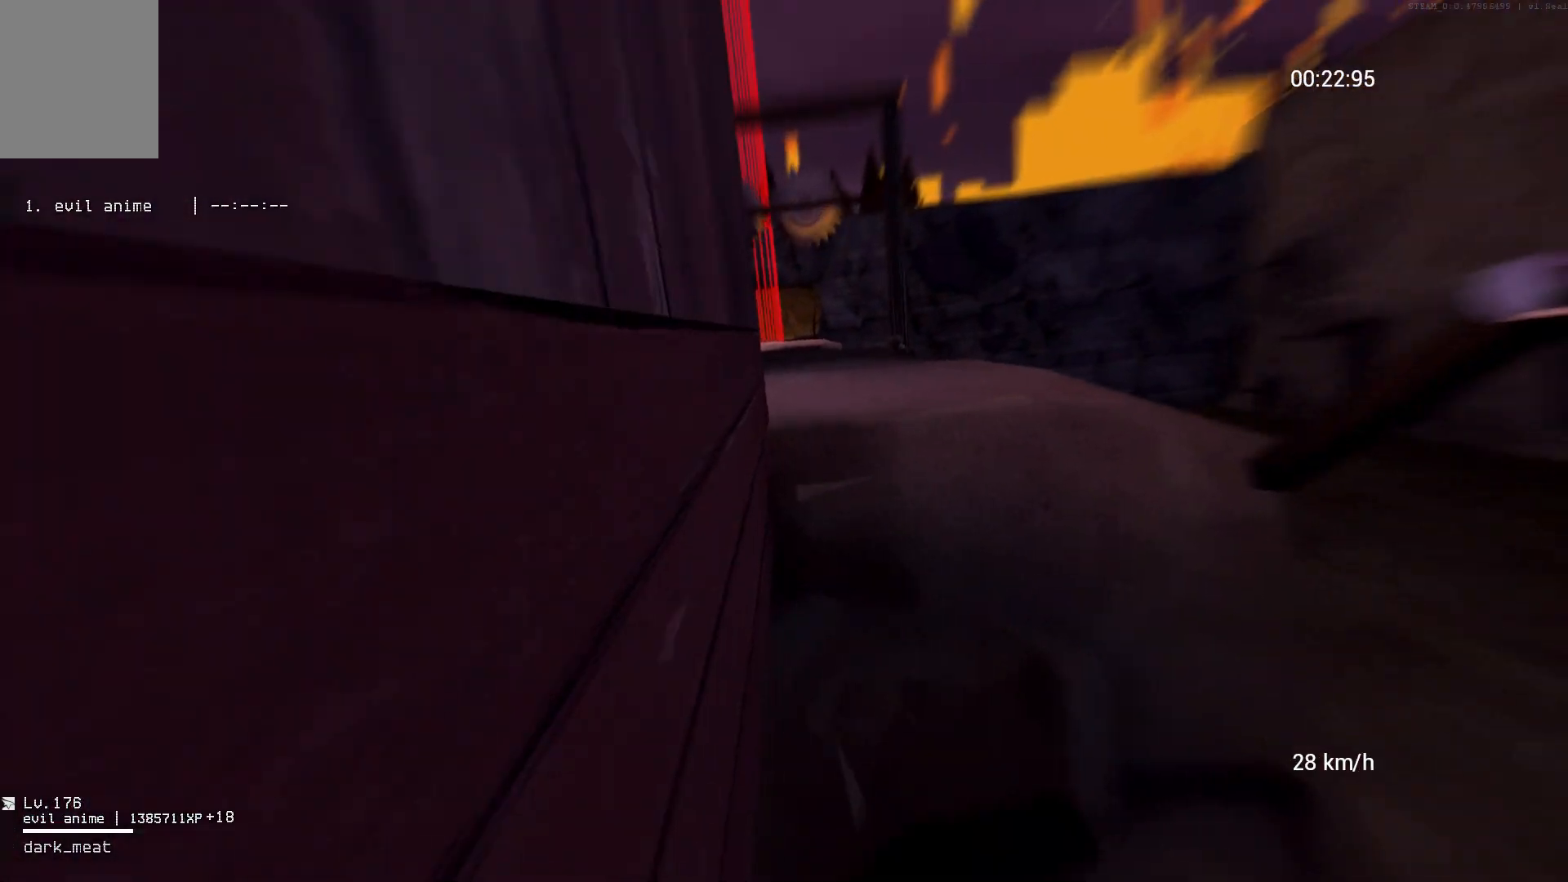
{"keys": ["w"], "mouse": [], "events": [[17, "space", "up"], [150, "space", "down"], [233, "ctrl", "down"], [267, "space", "up"], [383, "ctrl", "up"]]}
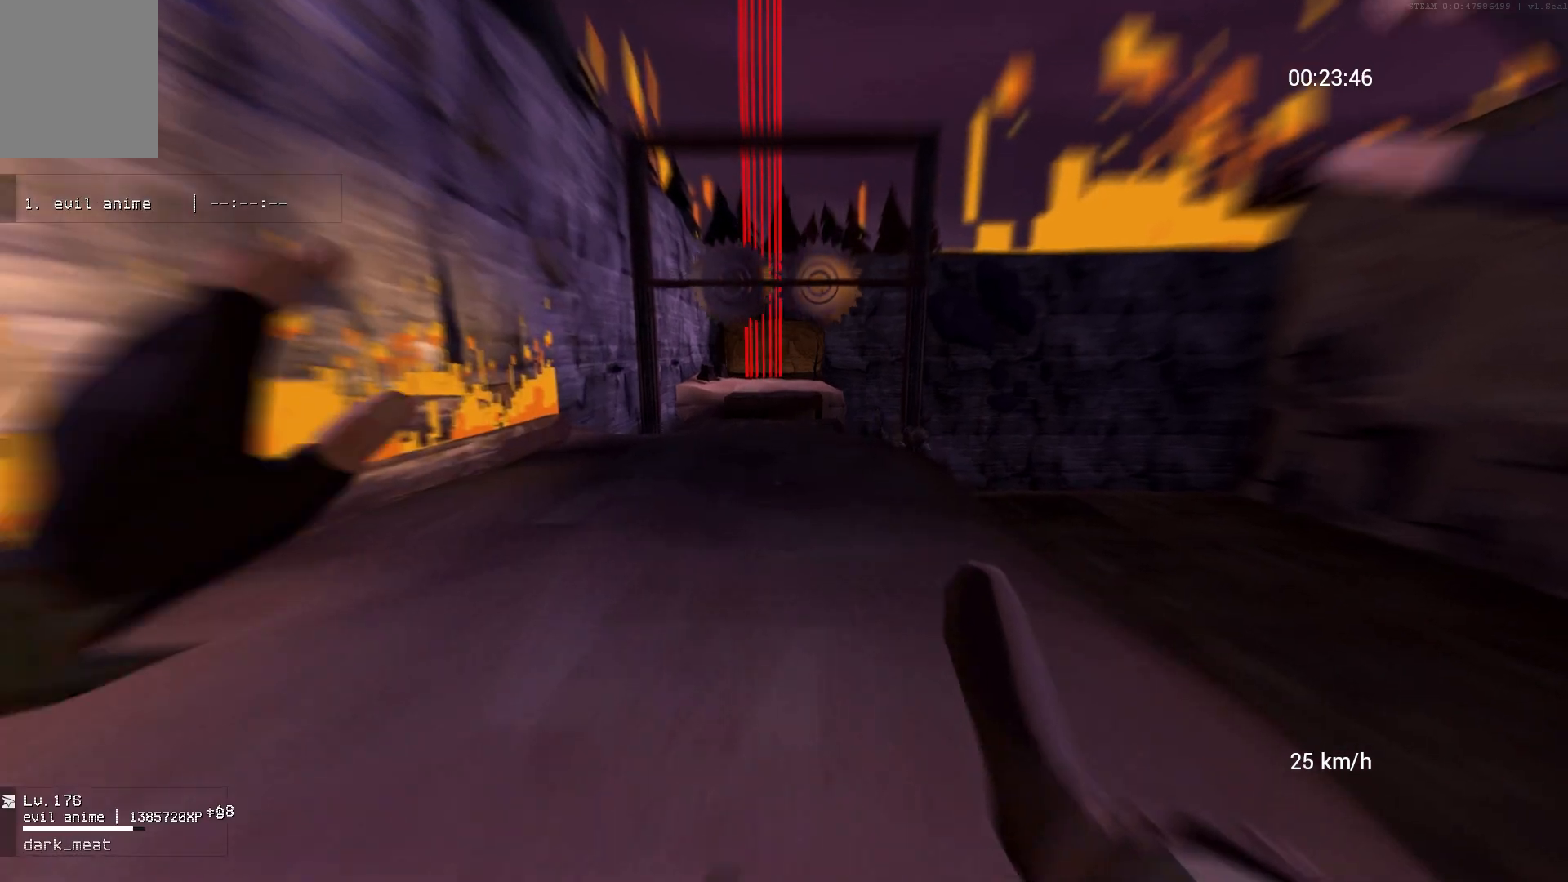
{"keys": ["w"], "mouse": [], "events": []}
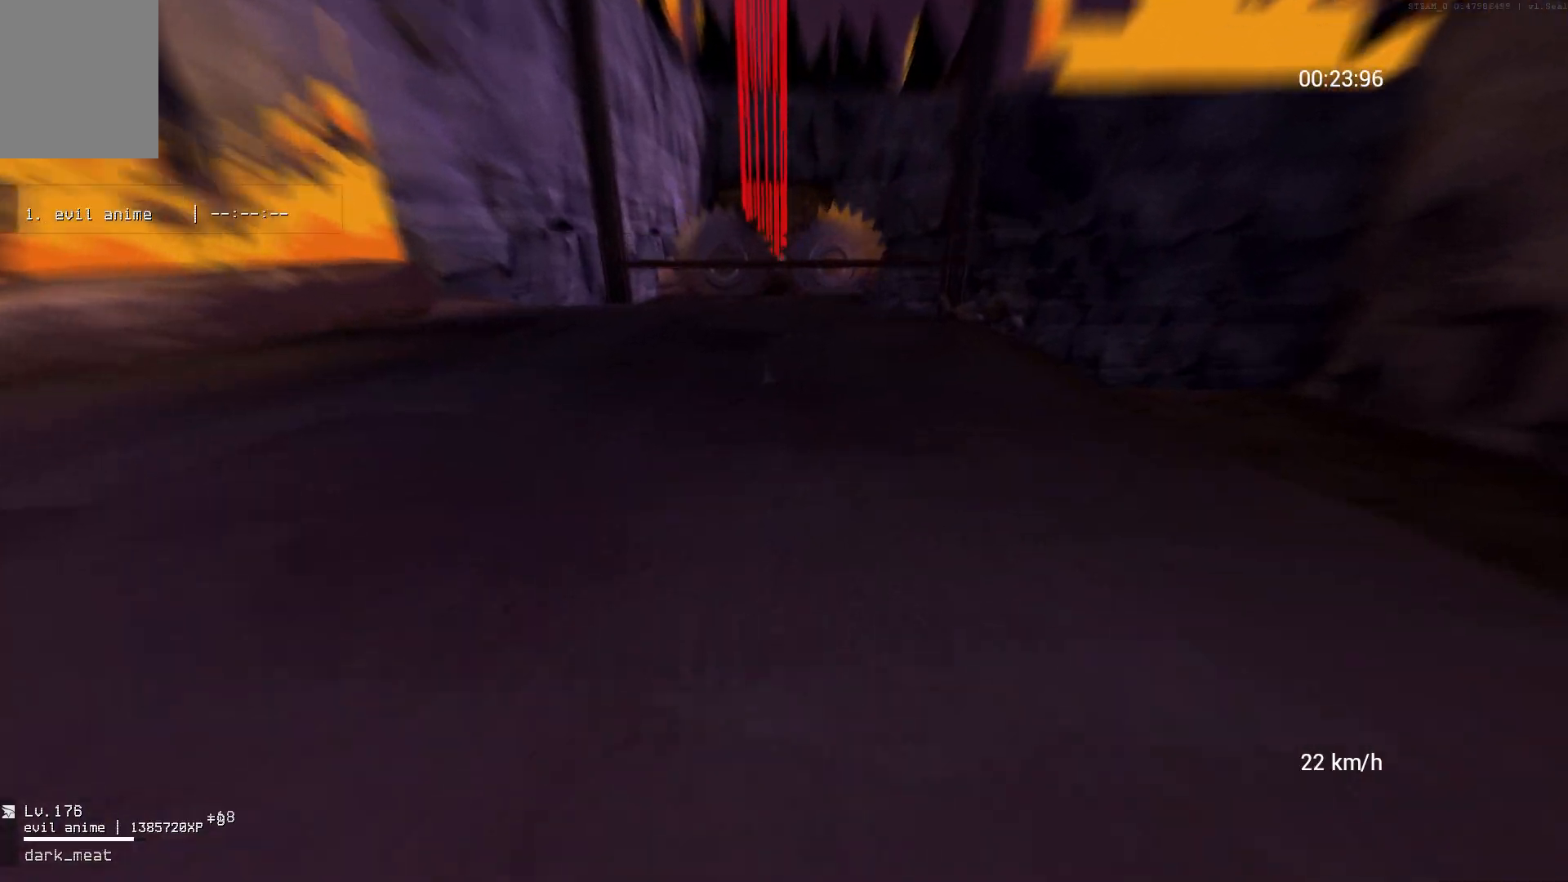
{"keys": ["w"], "mouse": [], "events": []}
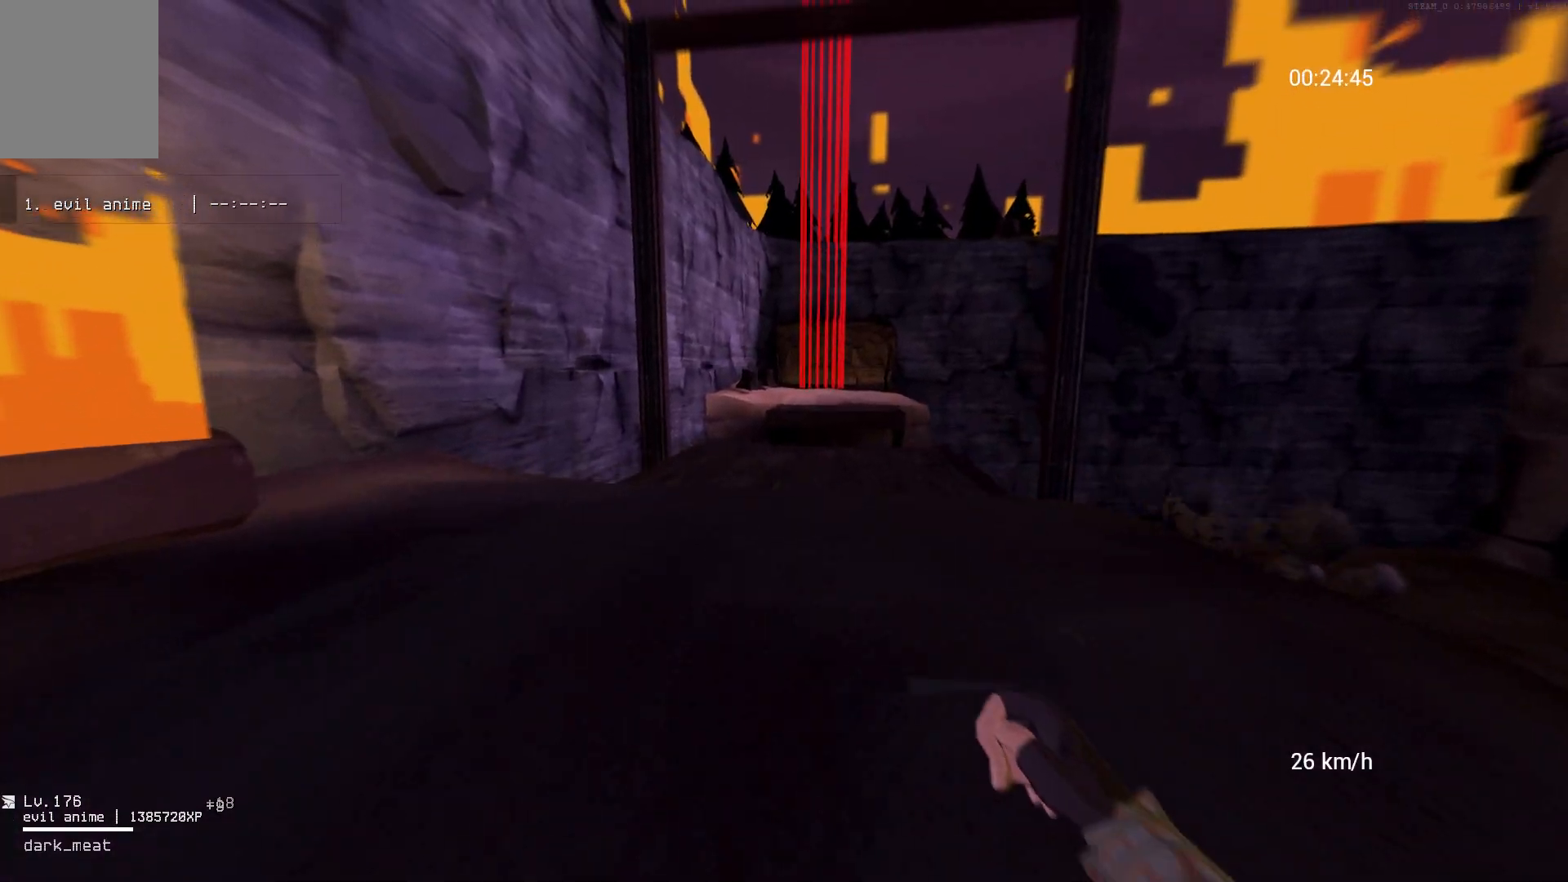
{"keys": ["d", "w"], "mouse": [], "events": [[400, "d", "down"]]}
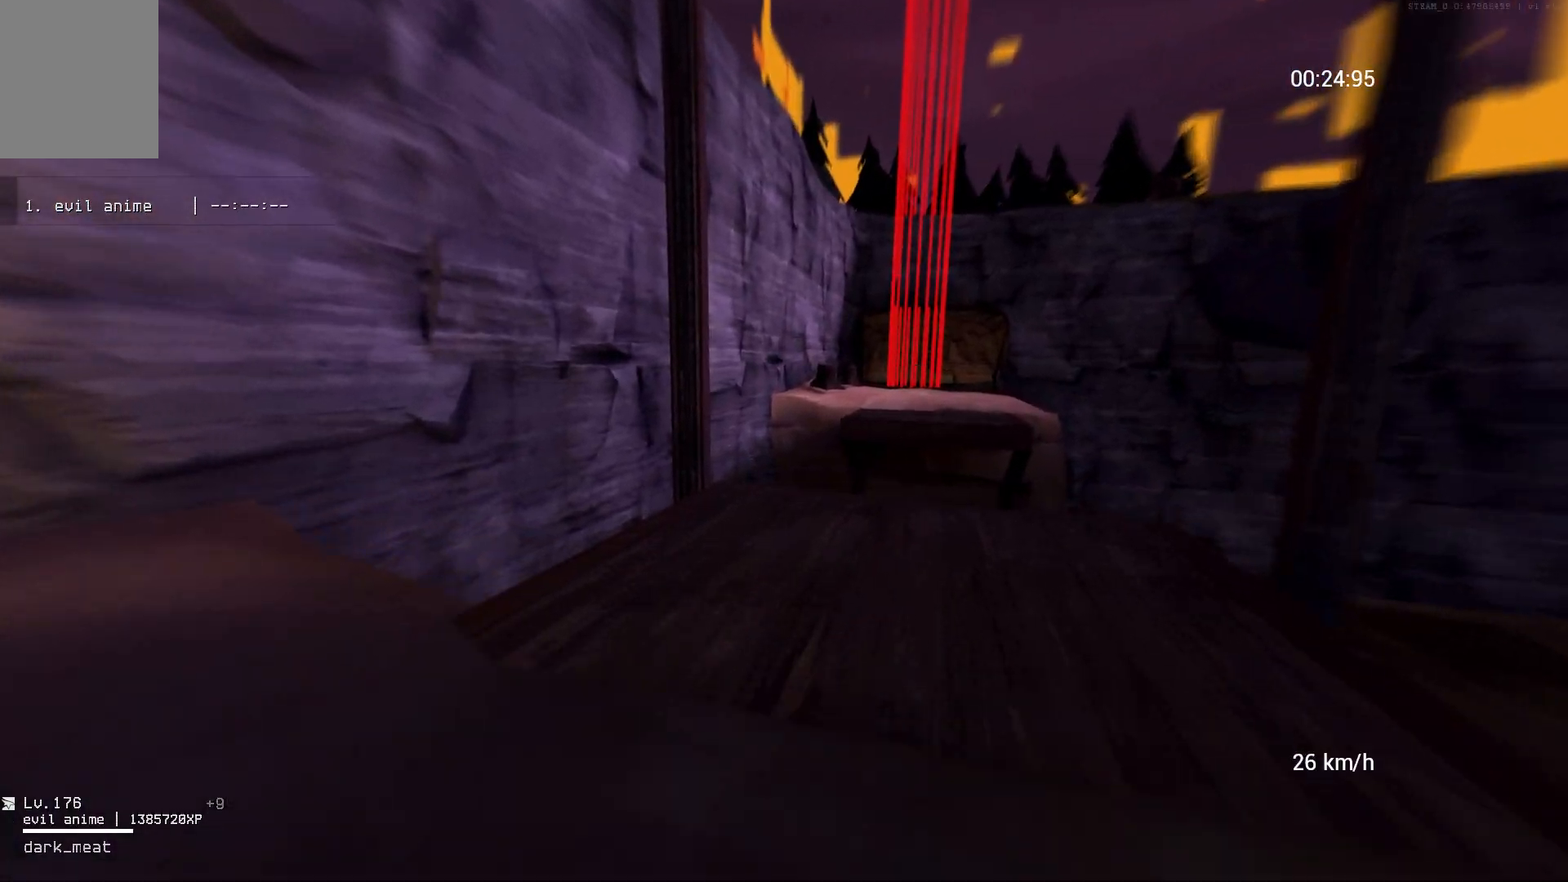
{"keys": ["d", "w"], "mouse": [], "events": []}
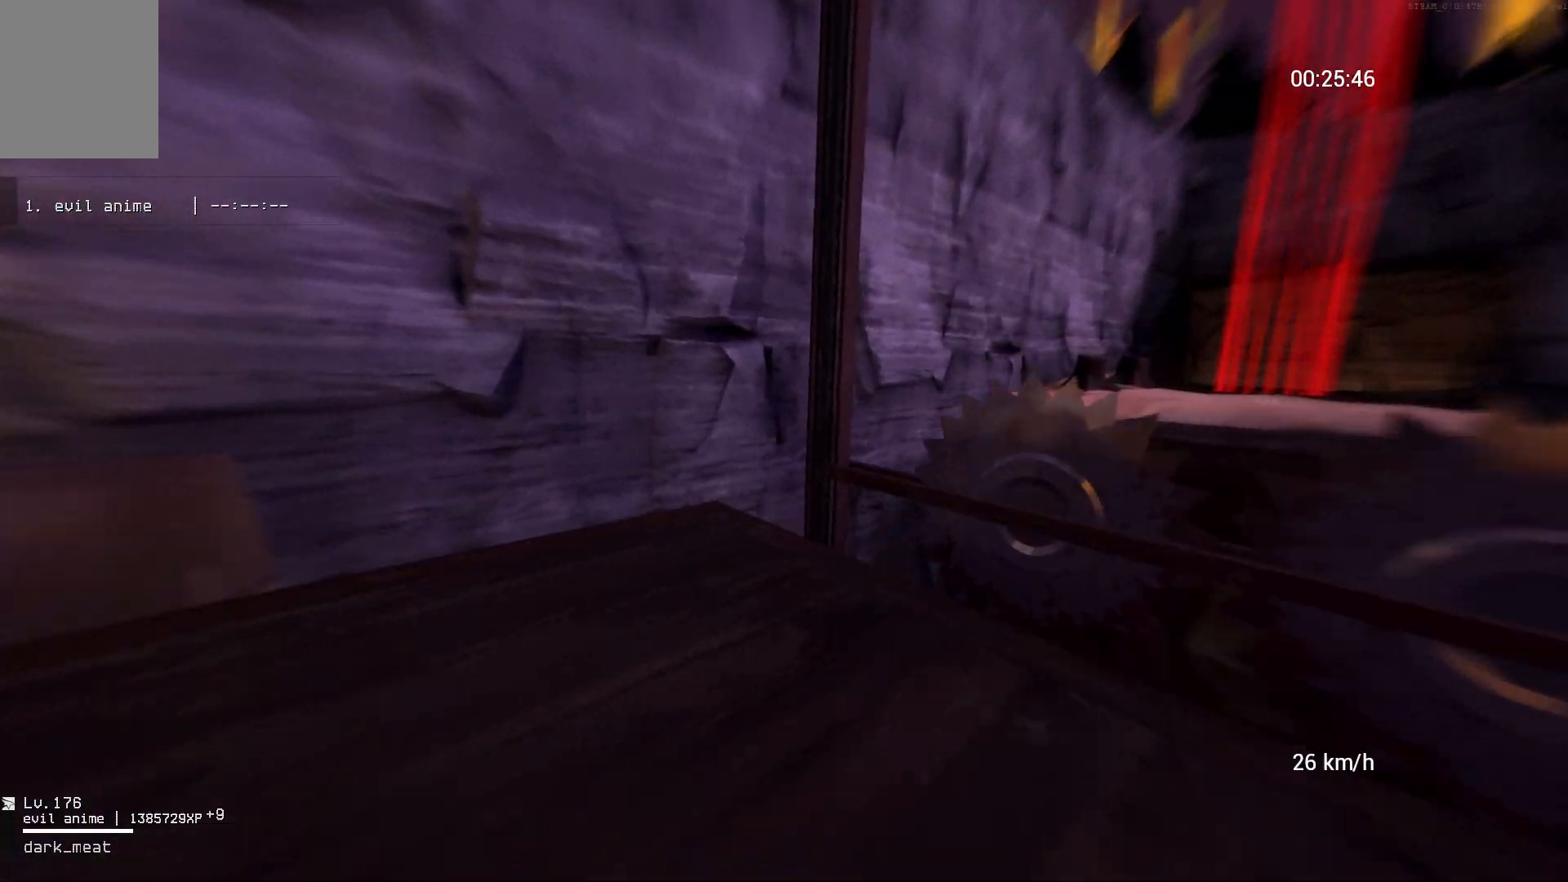
{"keys": ["w"], "mouse": [], "events": [[267, "w", "up"], [350, "mouse_right", "down"], [367, "space", "down"], [433, "mouse_right", "up"], [433, "w", "down"], [450, "d", "up"], [500, "space", "up"]]}
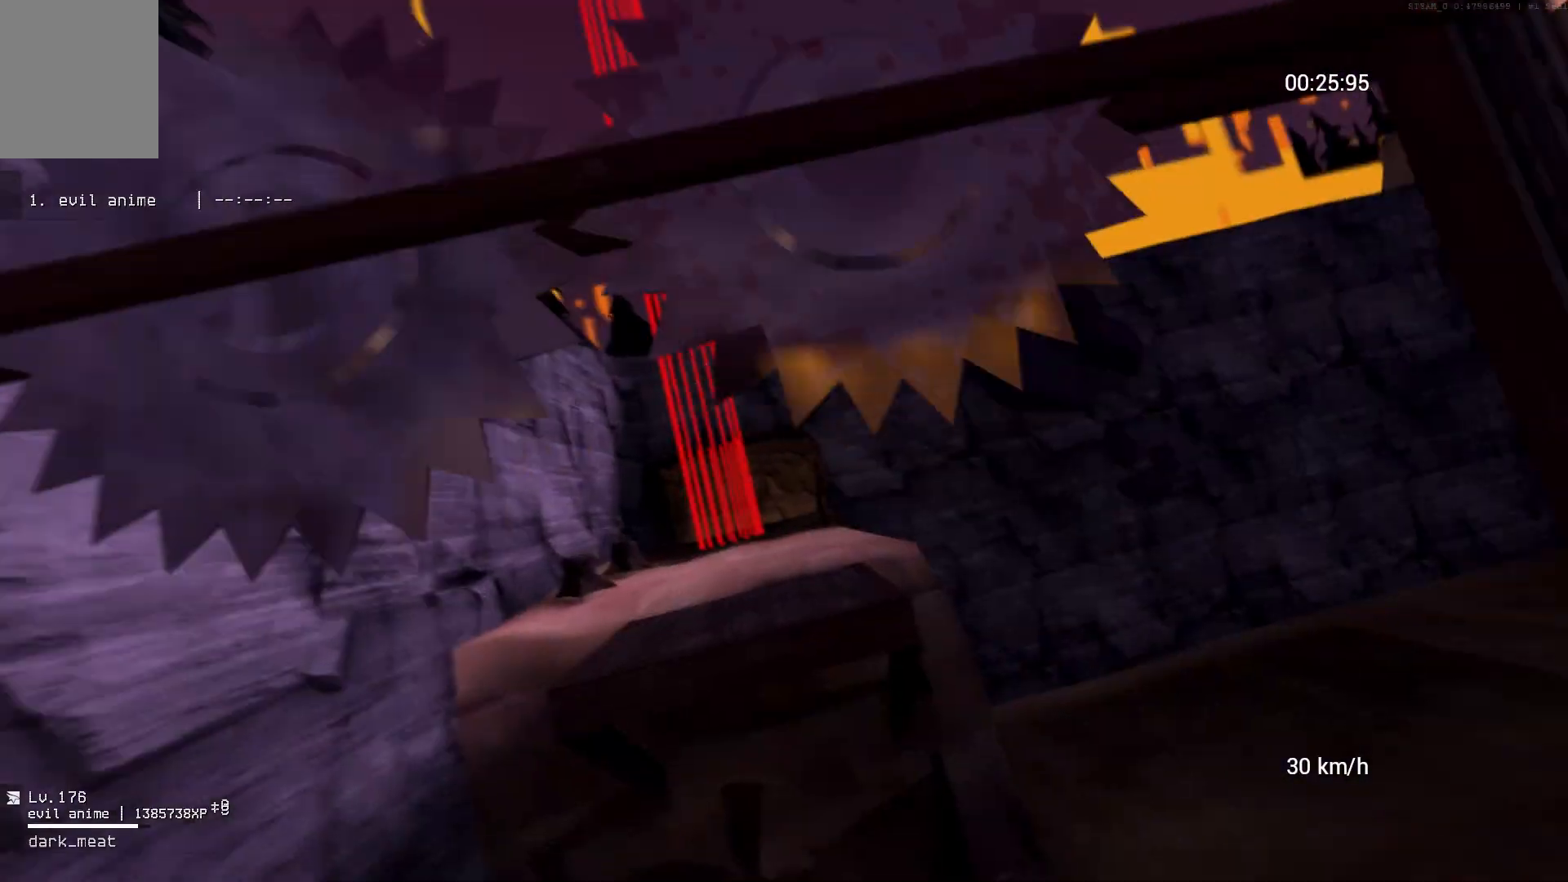
{"keys": ["w"], "mouse": [], "events": []}
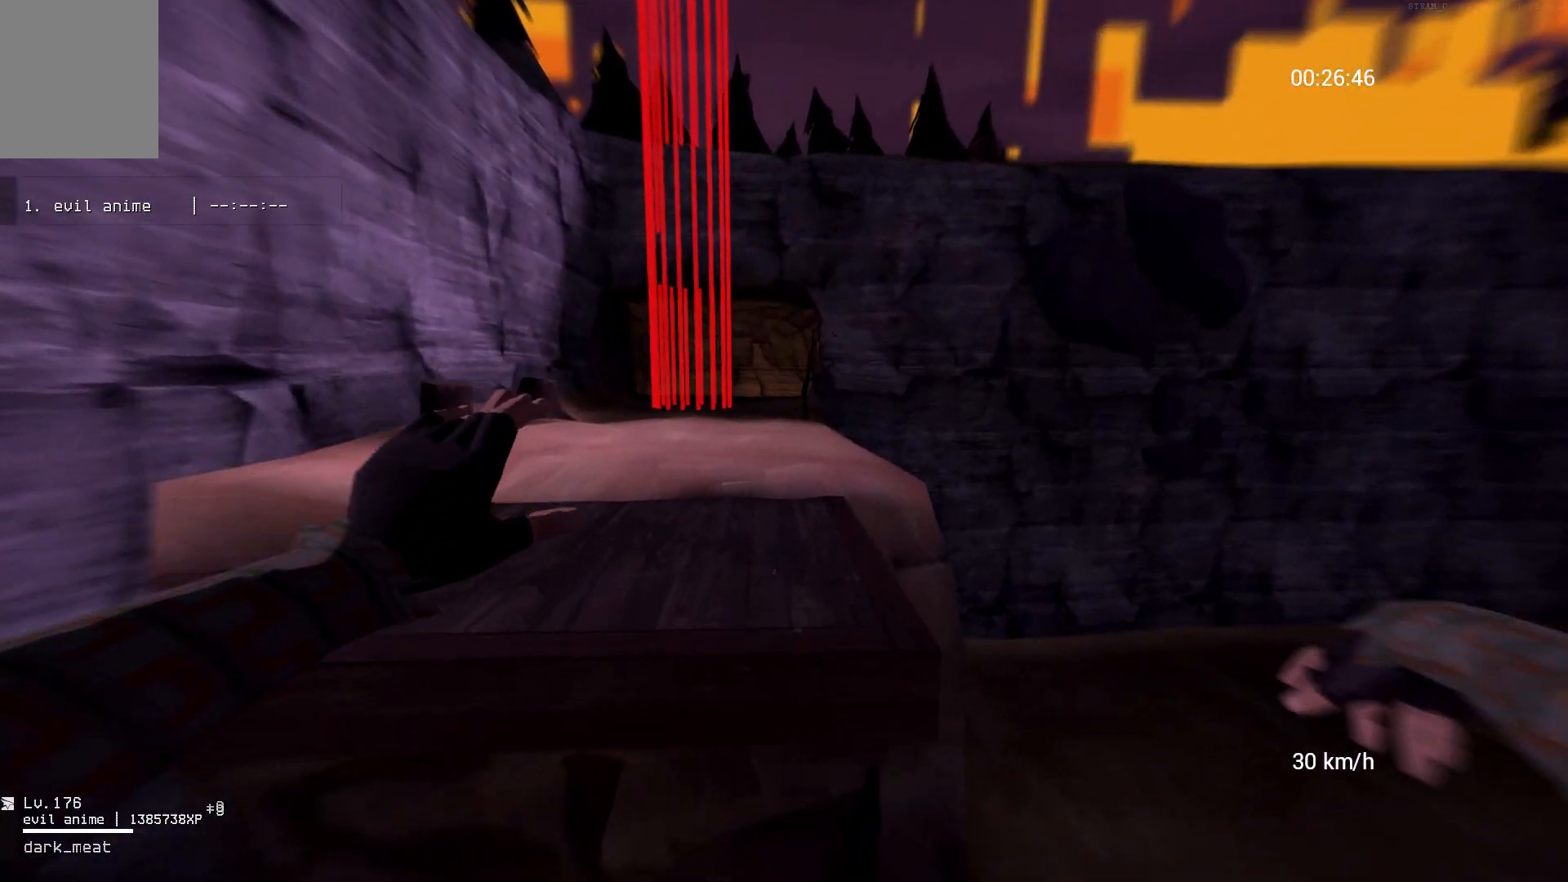
{"keys": ["w"], "mouse": [], "events": [[150, "w", "up"], [317, "w", "down"], [400, "w", "up"], [483, "w", "down"]]}